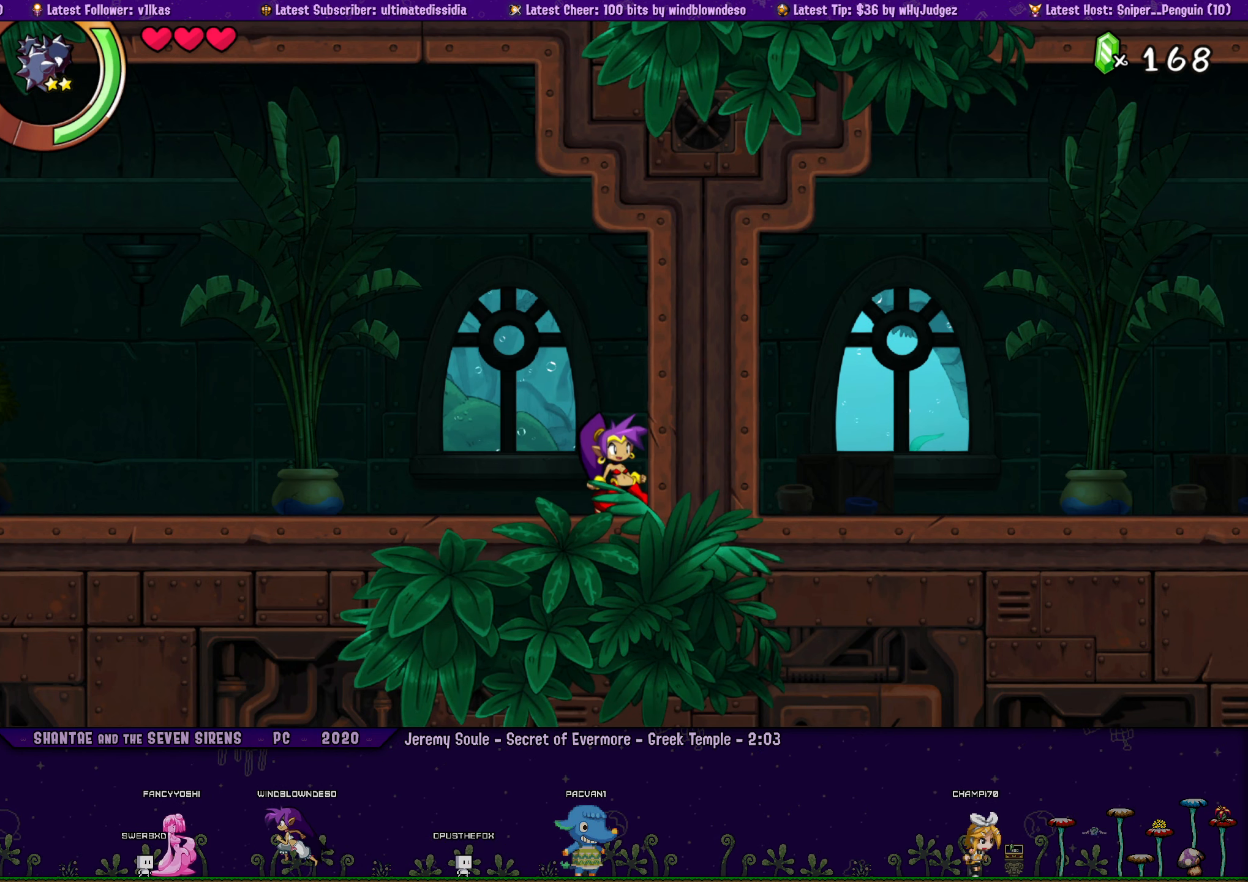
Gameplay with a controller (PlayStation layout); each line is a JSON object with the inputs held at the frame after it. "events" lists button and stick changes between this image and that frame as [ms after this image, input, new state], when the widget could be followed in between. Not read: L2 R2.
{"buttons": [], "left_stick": "center", "right_stick": "center", "events": [[83, "left_stick", "down-right"], [200, "left_stick", "center"]]}
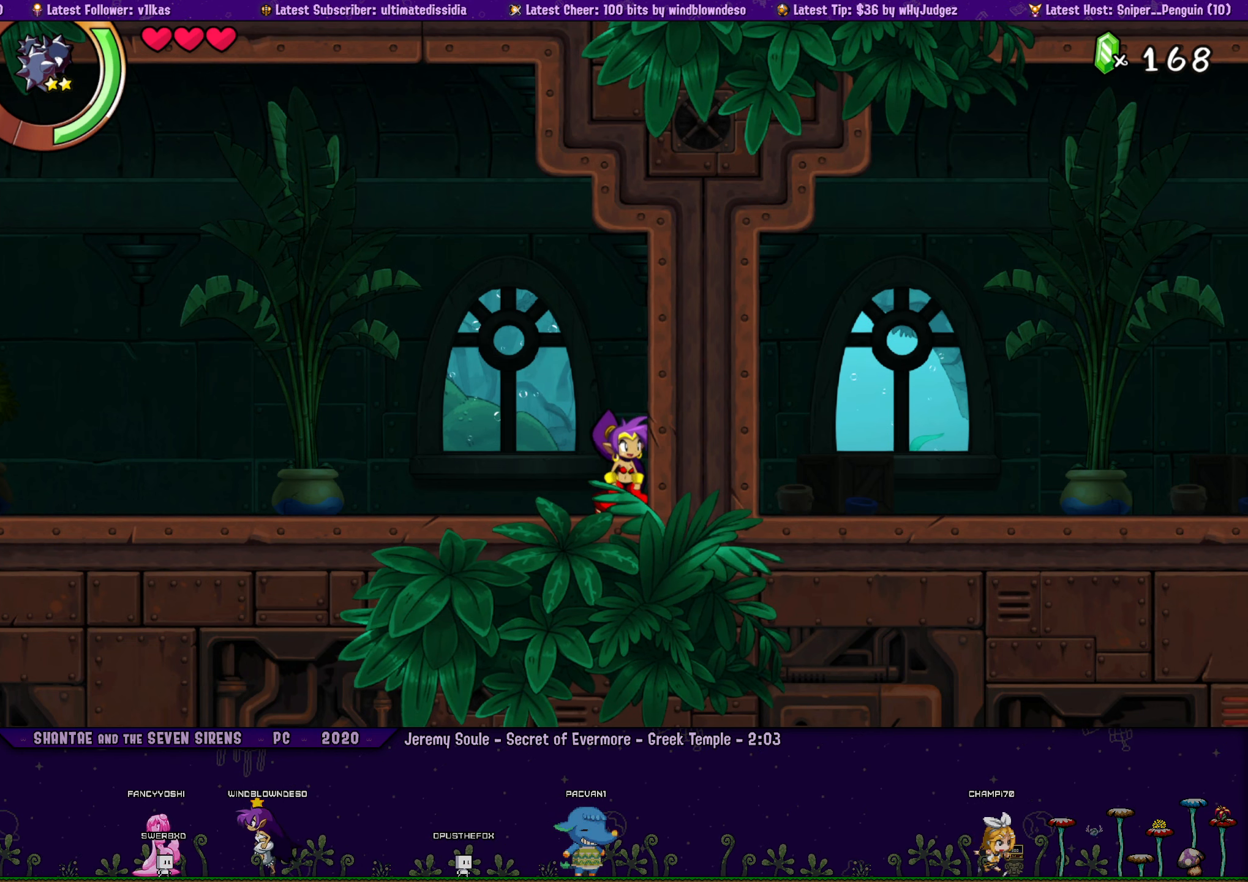
{"buttons": [], "left_stick": "right", "right_stick": "center", "events": [[117, "DPAD_LEFT", "down"], [150, "DPAD_LEFT", "up"], [167, "left_stick", "right"], [317, "left_stick", "center"], [450, "DPAD_LEFT", "down"], [467, "DPAD_LEFT", "up"], [467, "left_stick", "right"]]}
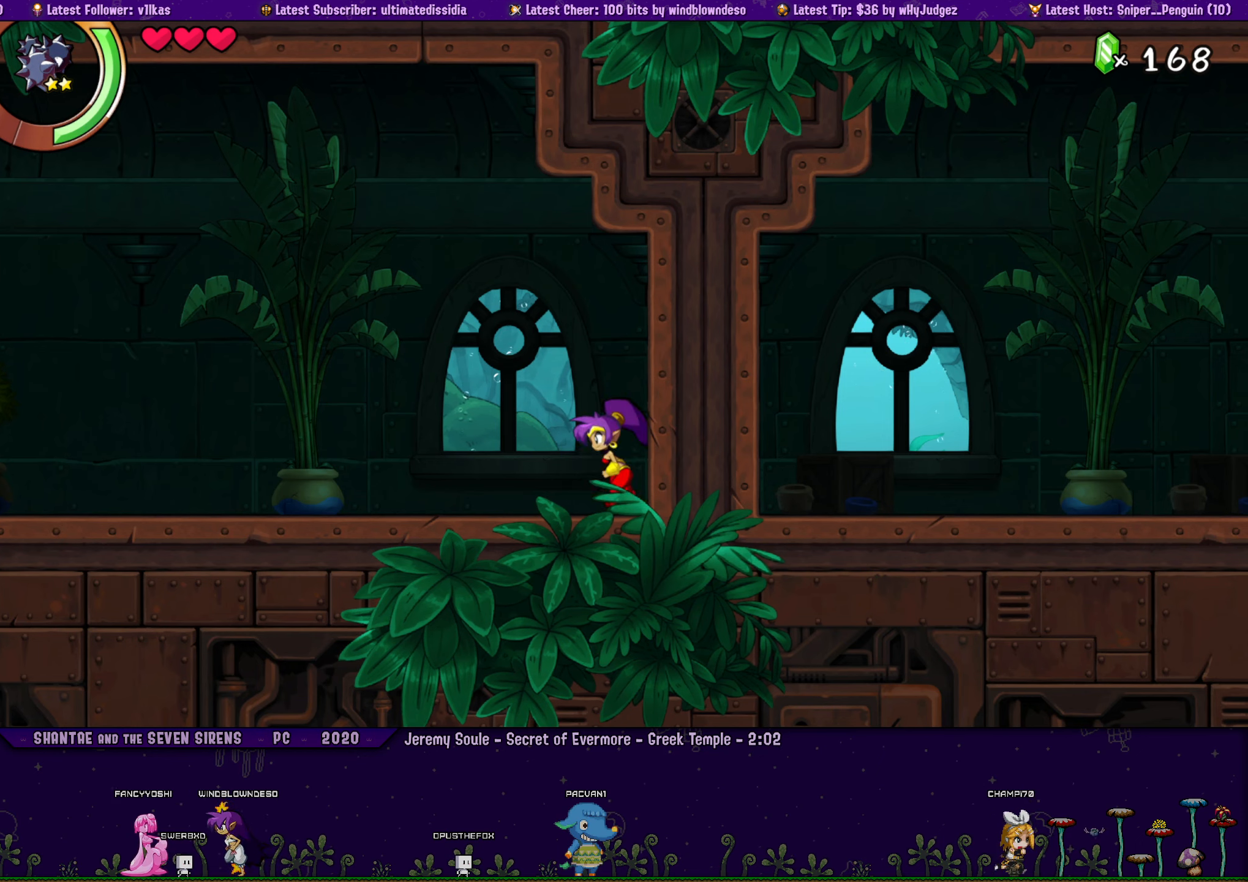
{"buttons": [], "left_stick": "right", "right_stick": "center", "events": [[67, "left_stick", "center"], [184, "DPAD_LEFT", "down"], [234, "DPAD_LEFT", "up"], [234, "left_stick", "right"], [317, "left_stick", "center"], [417, "DPAD_LEFT", "down"], [467, "left_stick", "right"], [484, "DPAD_LEFT", "up"]]}
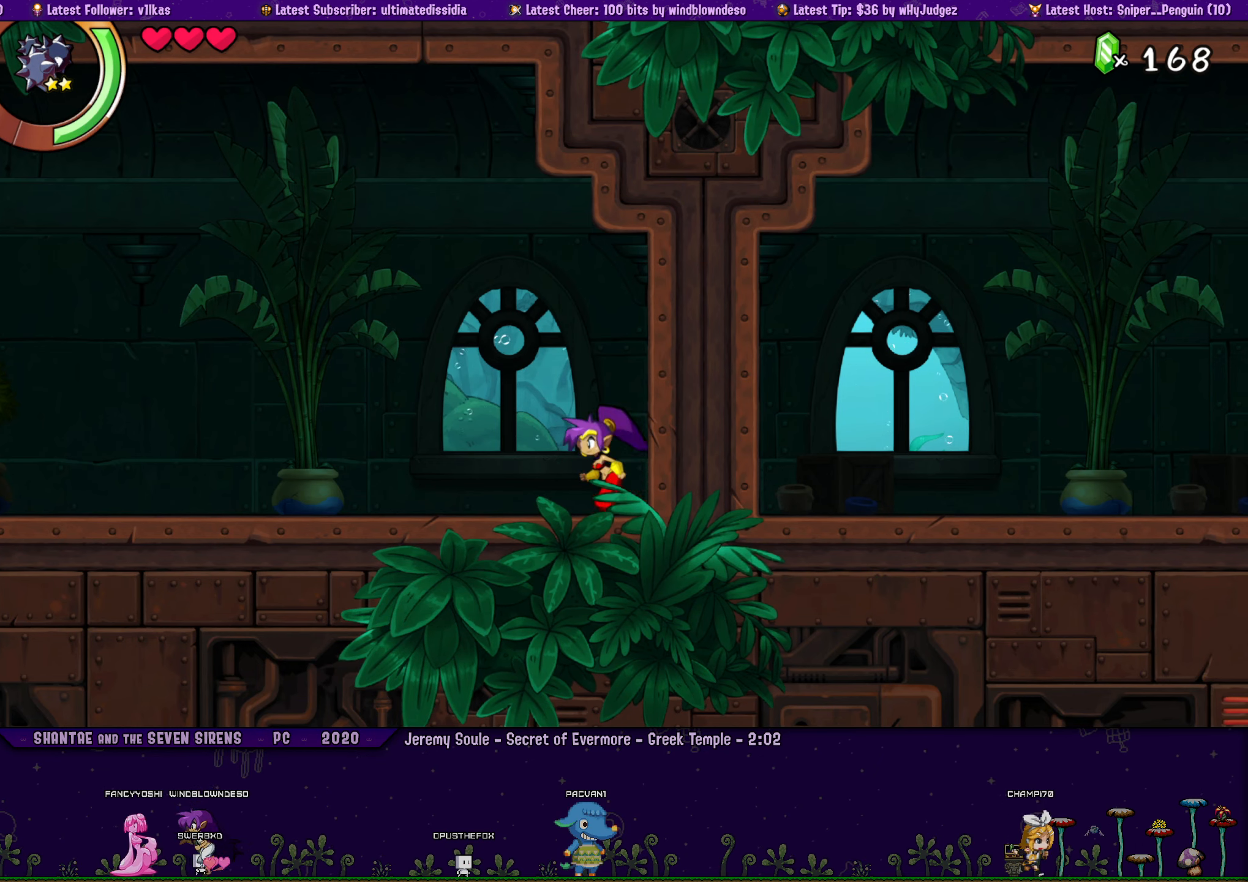
{"buttons": [], "left_stick": "center", "right_stick": "center", "events": [[67, "left_stick", "center"], [150, "DPAD_LEFT", "down"], [184, "left_stick", "right"], [217, "DPAD_LEFT", "up"], [284, "left_stick", "center"], [400, "DPAD_LEFT", "down"], [400, "left_stick", "right"], [450, "DPAD_LEFT", "up"], [484, "left_stick", "center"]]}
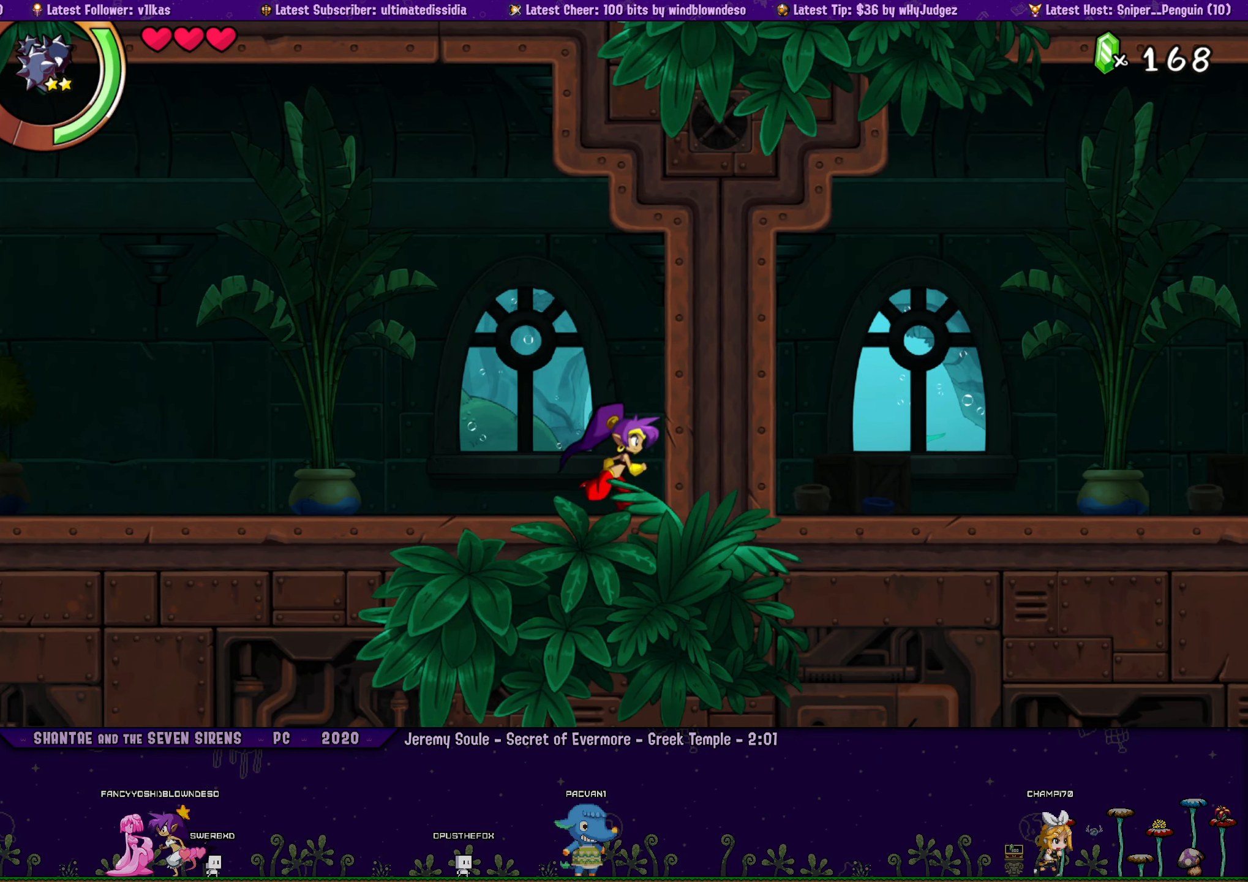
{"buttons": [], "left_stick": "center", "right_stick": "center", "events": [[117, "DPAD_LEFT", "down"], [150, "left_stick", "right"], [184, "DPAD_LEFT", "up"], [217, "left_stick", "center"], [334, "DPAD_LEFT", "down"], [350, "left_stick", "right"], [384, "DPAD_LEFT", "up"], [450, "left_stick", "center"]]}
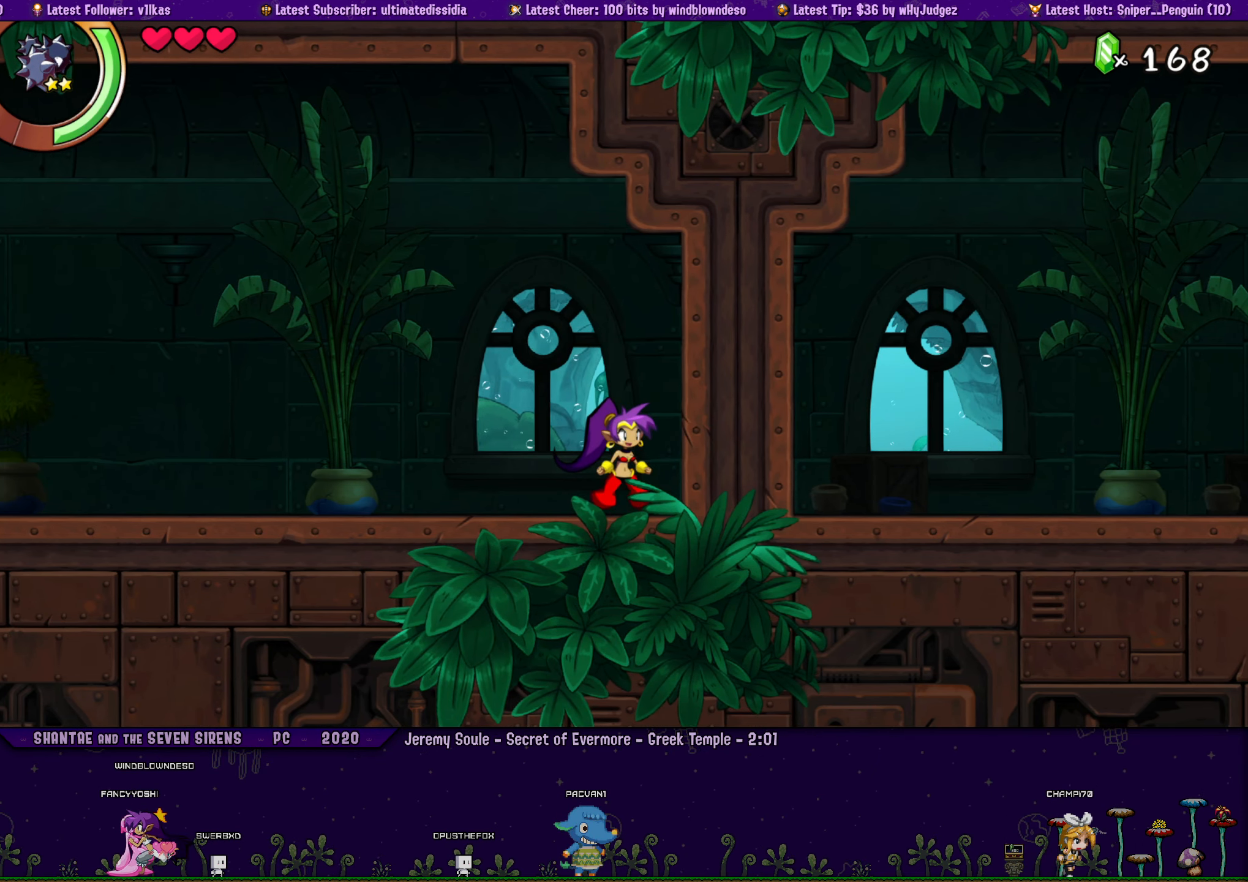
{"buttons": [], "left_stick": "right", "right_stick": "center", "events": [[50, "DPAD_LEFT", "down"], [67, "DPAD_LEFT", "up"], [67, "left_stick", "right"], [167, "left_stick", "center"], [250, "DPAD_LEFT", "down"], [267, "left_stick", "right"], [300, "DPAD_LEFT", "up"], [350, "left_stick", "center"], [450, "DPAD_LEFT", "down"], [450, "left_stick", "right"], [500, "DPAD_LEFT", "up"]]}
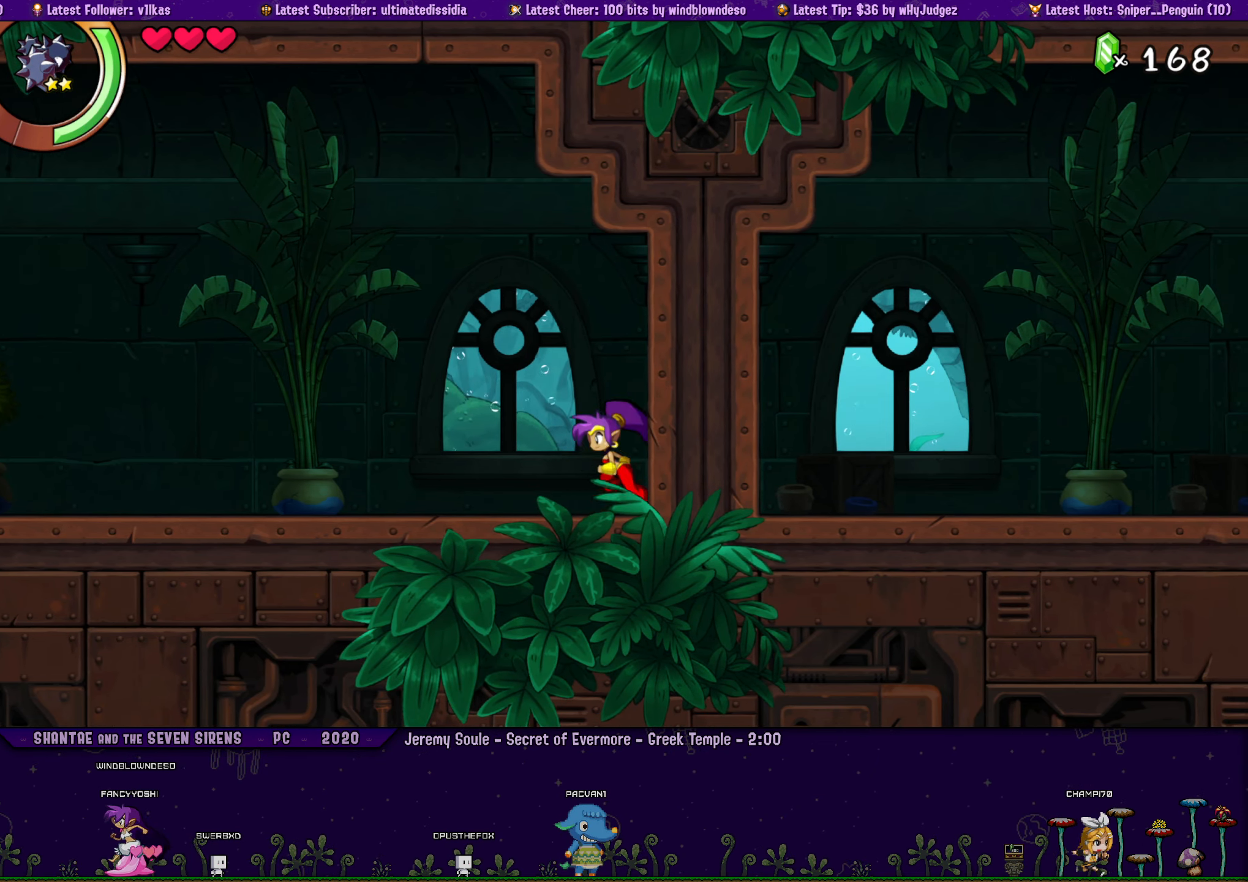
{"buttons": [], "left_stick": "center", "right_stick": "center", "events": [[34, "left_stick", "center"], [134, "left_stick", "right"], [150, "DPAD_LEFT", "down"], [200, "DPAD_LEFT", "up"], [217, "left_stick", "center"], [334, "DPAD_LEFT", "down"], [334, "left_stick", "right"], [384, "DPAD_LEFT", "up"], [417, "left_stick", "center"]]}
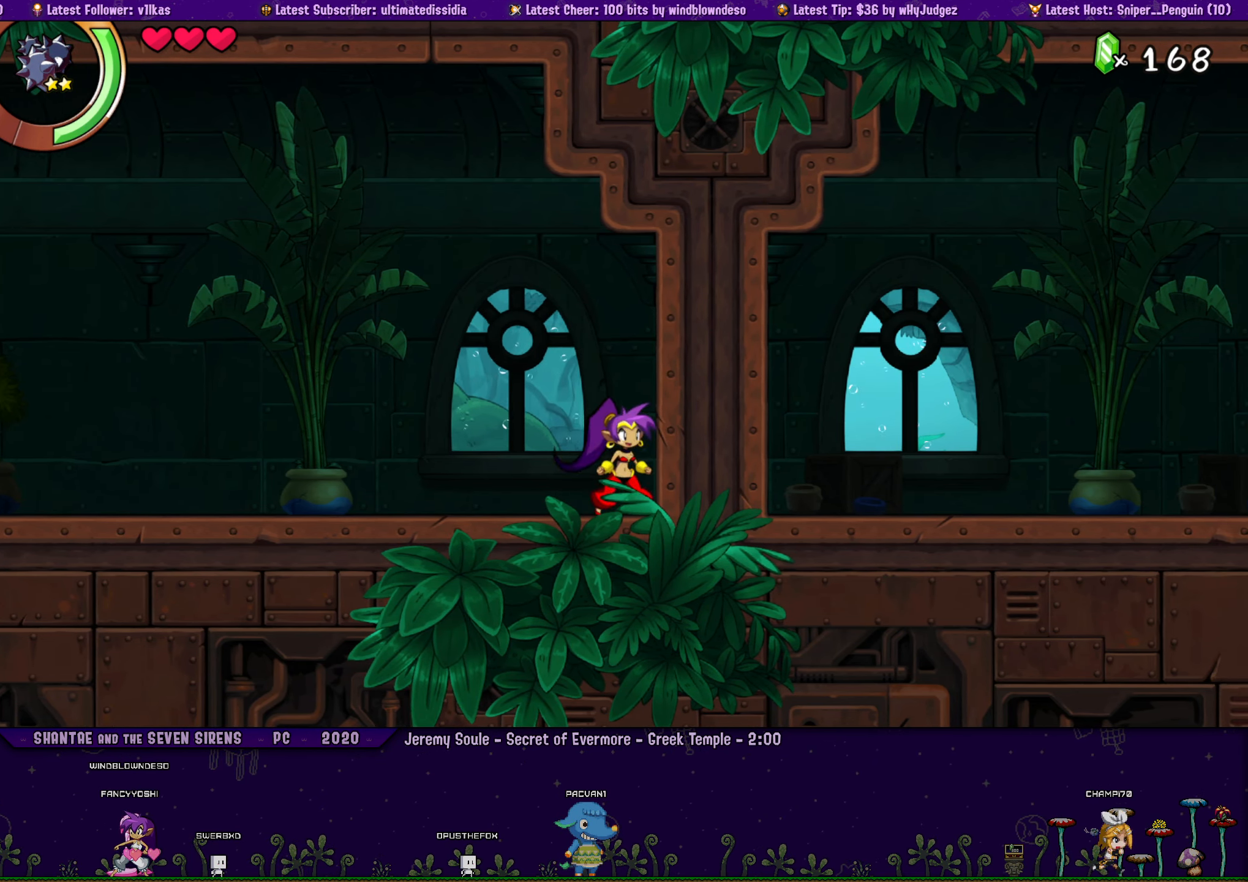
{"buttons": [], "left_stick": "right", "right_stick": "center", "events": [[17, "DPAD_LEFT", "down"], [67, "left_stick", "right"], [84, "DPAD_LEFT", "up"], [150, "left_stick", "center"], [234, "DPAD_LEFT", "down"], [267, "DPAD_LEFT", "up"], [267, "left_stick", "right"], [350, "left_stick", "center"], [434, "DPAD_LEFT", "down"], [467, "DPAD_LEFT", "up"], [467, "left_stick", "right"]]}
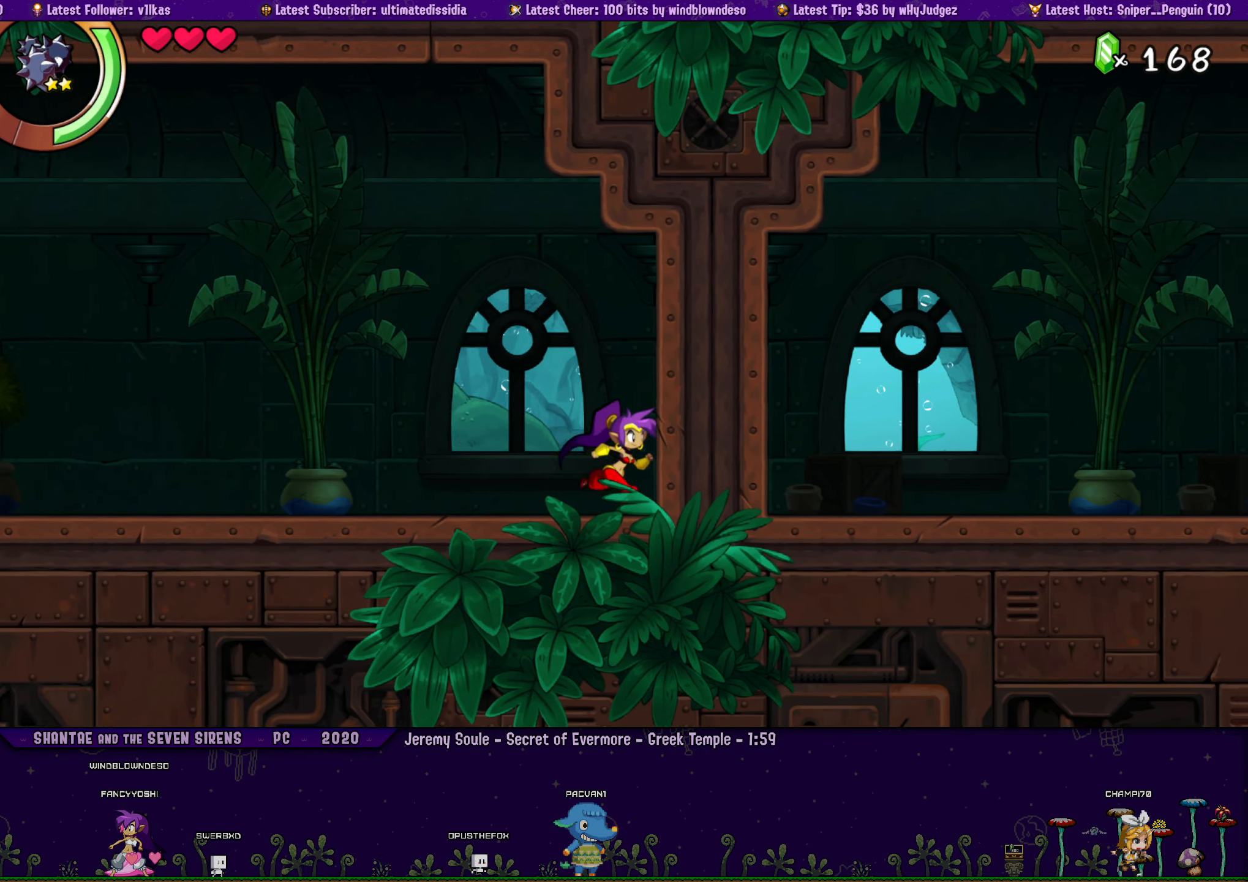
{"buttons": ["DPAD_LEFT"], "left_stick": "center", "right_stick": "center", "events": [[34, "left_stick", "center"], [134, "DPAD_LEFT", "down"], [134, "left_stick", "right"], [184, "DPAD_LEFT", "up"], [217, "left_stick", "center"], [317, "DPAD_LEFT", "down"], [317, "left_stick", "right"], [384, "DPAD_LEFT", "up"], [417, "left_stick", "center"], [500, "DPAD_LEFT", "down"]]}
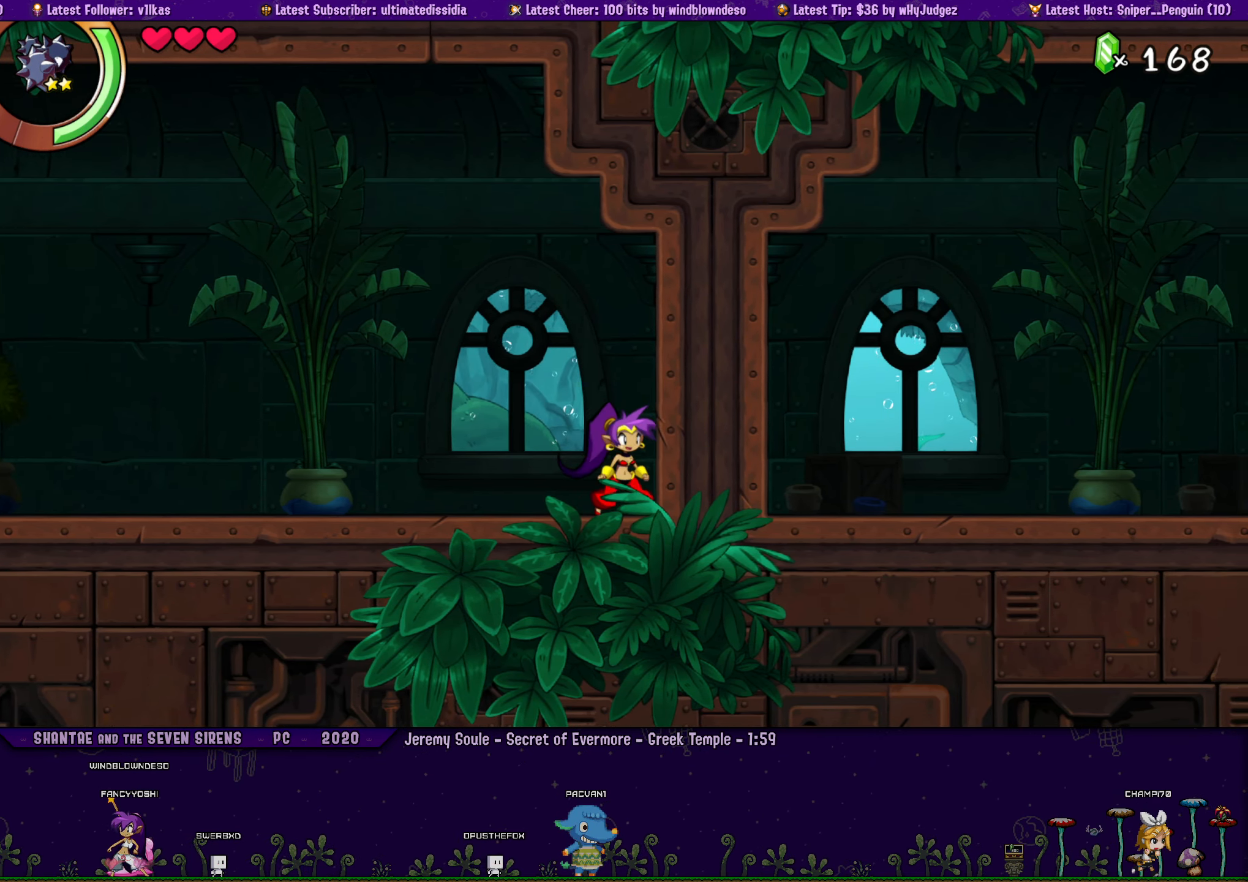
{"buttons": [], "left_stick": "center", "right_stick": "center", "events": [[17, "left_stick", "right"], [67, "DPAD_LEFT", "up"], [84, "left_stick", "center"], [184, "left_stick", "right"], [200, "DPAD_LEFT", "down"], [250, "DPAD_LEFT", "up"], [284, "left_stick", "center"], [384, "DPAD_LEFT", "down"], [384, "left_stick", "right"], [450, "DPAD_LEFT", "up"], [467, "left_stick", "center"]]}
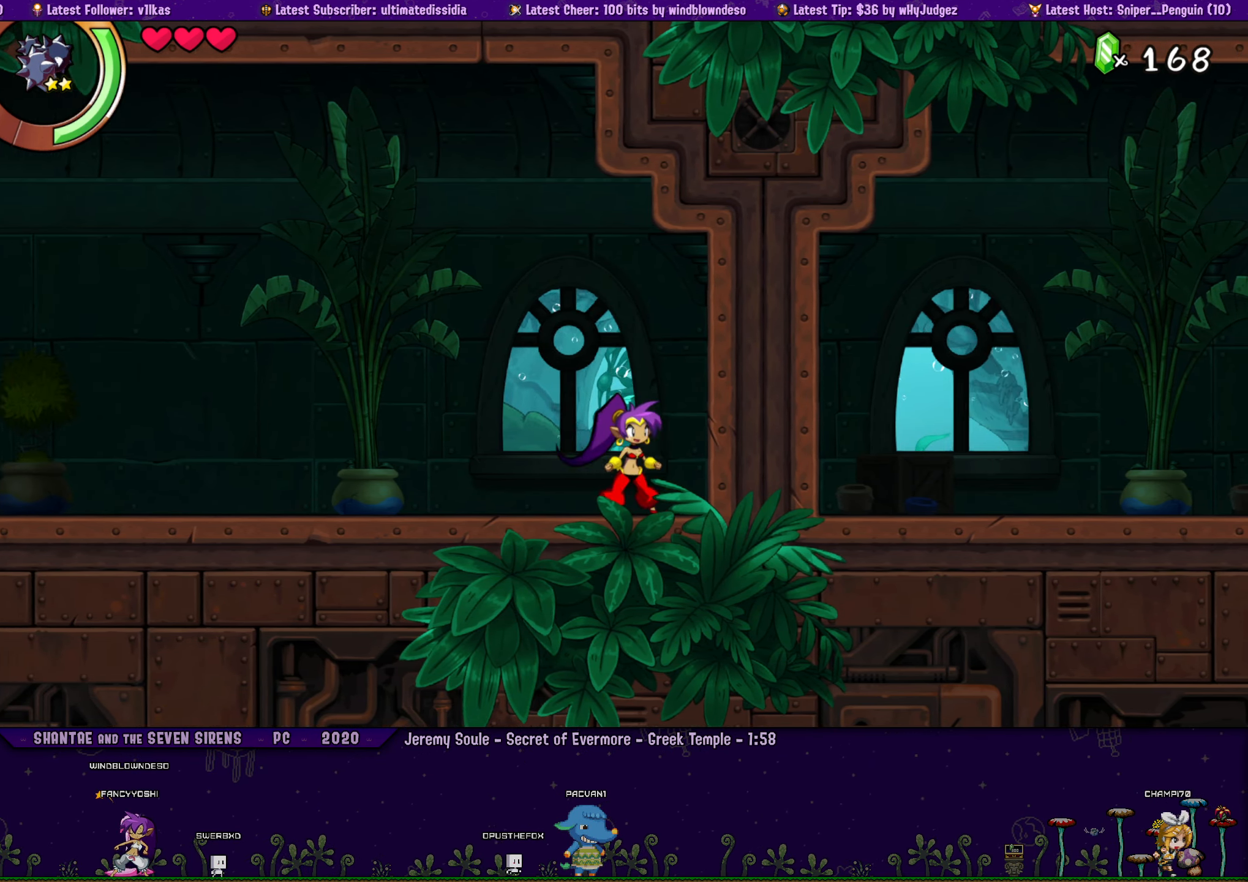
{"buttons": [], "left_stick": "right", "right_stick": "center", "events": [[67, "DPAD_LEFT", "down"], [84, "left_stick", "right"], [134, "DPAD_LEFT", "up"], [167, "left_stick", "center"], [267, "DPAD_LEFT", "down"], [267, "left_stick", "right"], [317, "DPAD_LEFT", "up"], [350, "left_stick", "center"], [434, "DPAD_LEFT", "down"], [450, "left_stick", "right"], [500, "DPAD_LEFT", "up"]]}
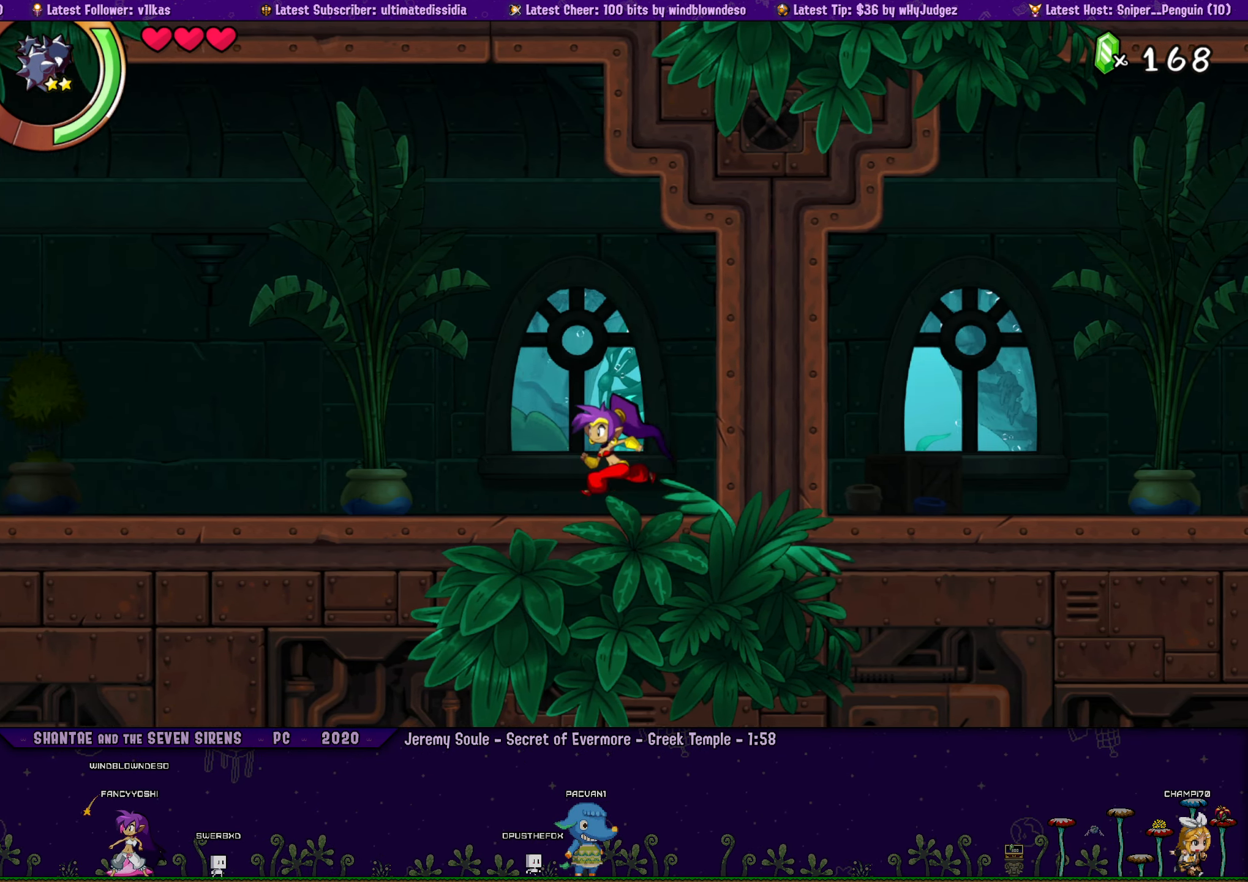
{"buttons": [], "left_stick": "center", "right_stick": "center", "events": [[50, "left_stick", "center"], [134, "DPAD_LEFT", "down"], [150, "left_stick", "right"], [200, "DPAD_LEFT", "up"], [234, "left_stick", "center"], [317, "DPAD_LEFT", "down"], [350, "left_stick", "right"], [383, "DPAD_LEFT", "up"], [433, "left_stick", "center"]]}
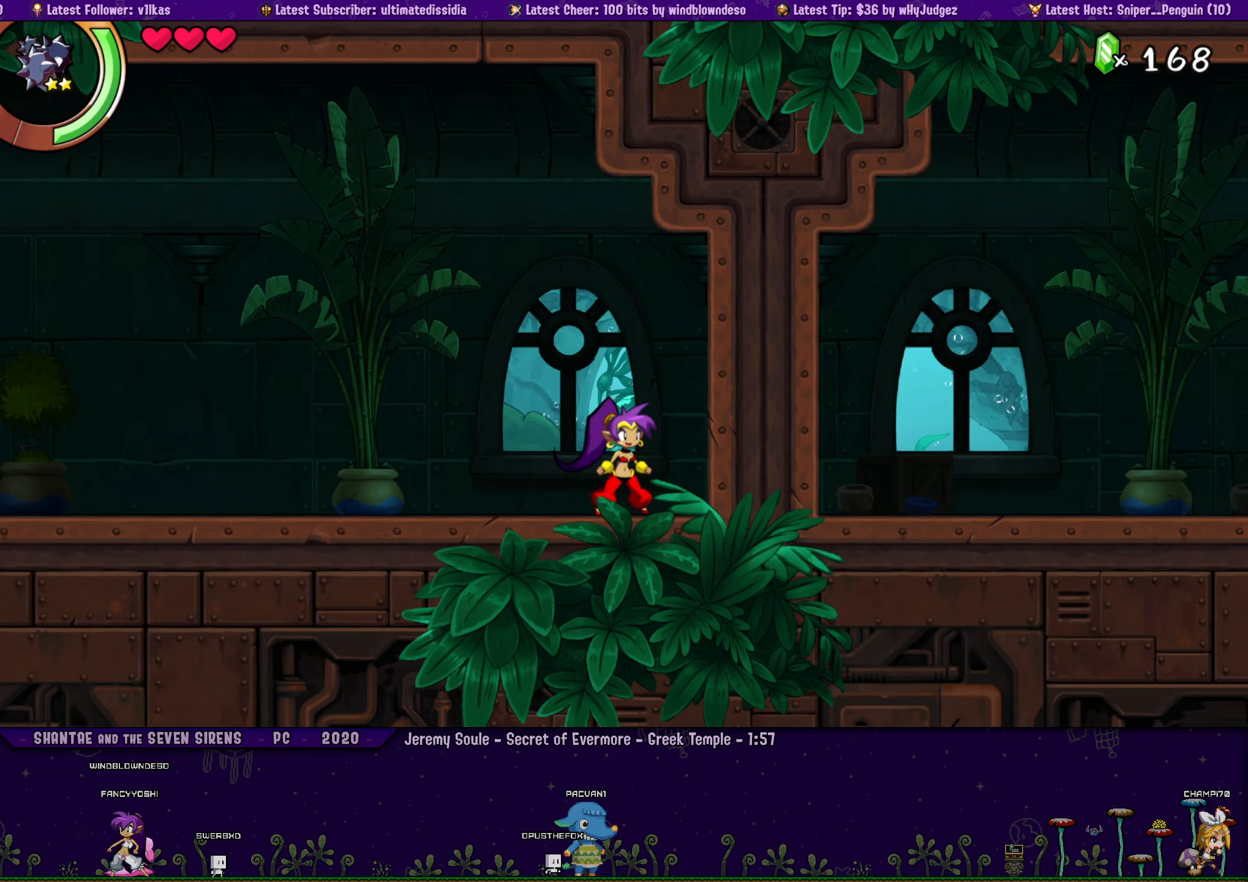
{"buttons": [], "left_stick": "right", "right_stick": "center", "events": [[16, "DPAD_LEFT", "down"], [33, "left_stick", "right"], [83, "DPAD_LEFT", "up"], [133, "left_stick", "center"], [200, "DPAD_LEFT", "down"], [216, "left_stick", "right"], [266, "DPAD_LEFT", "up"], [333, "left_stick", "center"], [400, "DPAD_LEFT", "down"], [433, "left_stick", "right"], [450, "DPAD_LEFT", "up"]]}
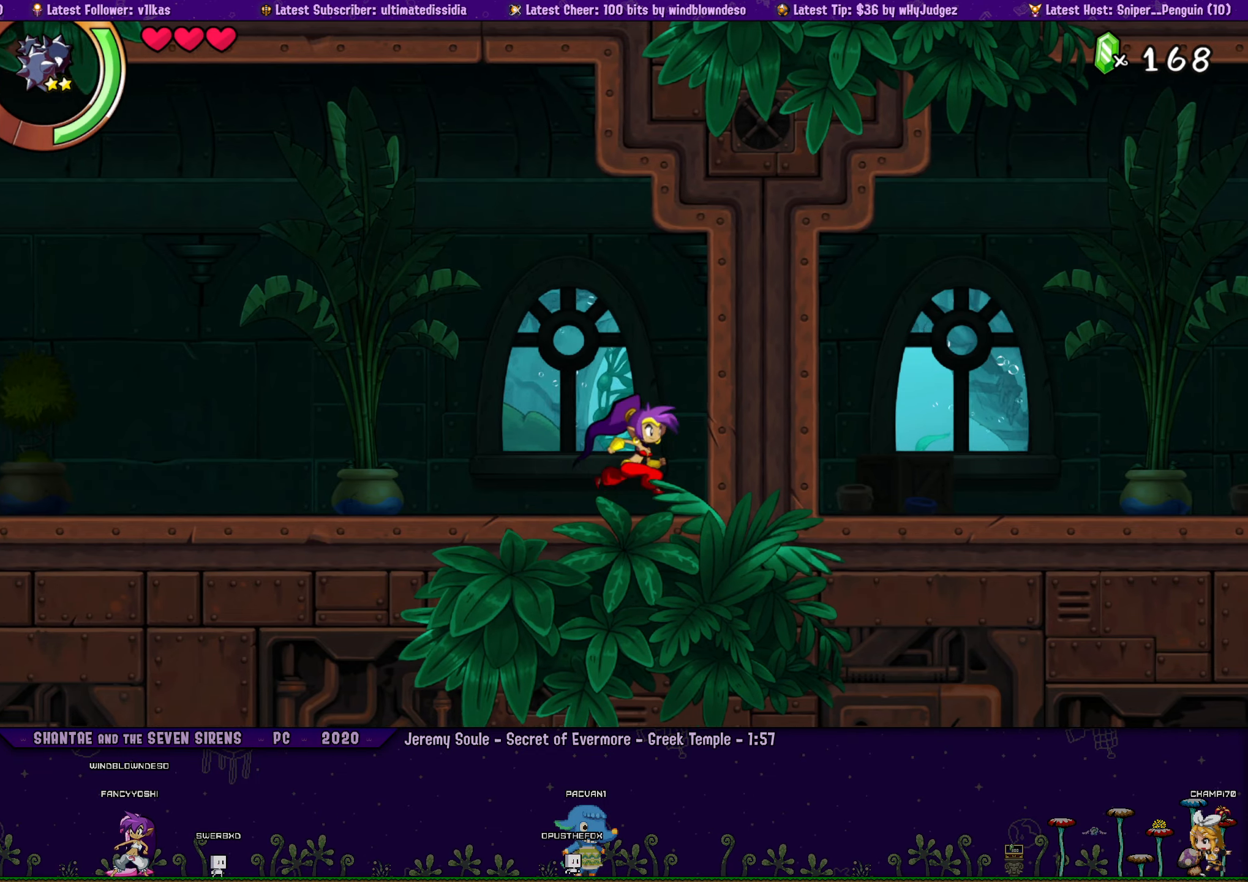
{"buttons": ["DPAD_LEFT"], "left_stick": "center", "right_stick": "center", "events": [[16, "left_stick", "center"], [100, "DPAD_LEFT", "down"], [133, "left_stick", "right"], [166, "DPAD_LEFT", "up"], [216, "left_stick", "center"], [300, "DPAD_LEFT", "down"], [333, "left_stick", "right"], [366, "DPAD_LEFT", "up"], [416, "left_stick", "center"], [483, "DPAD_LEFT", "down"]]}
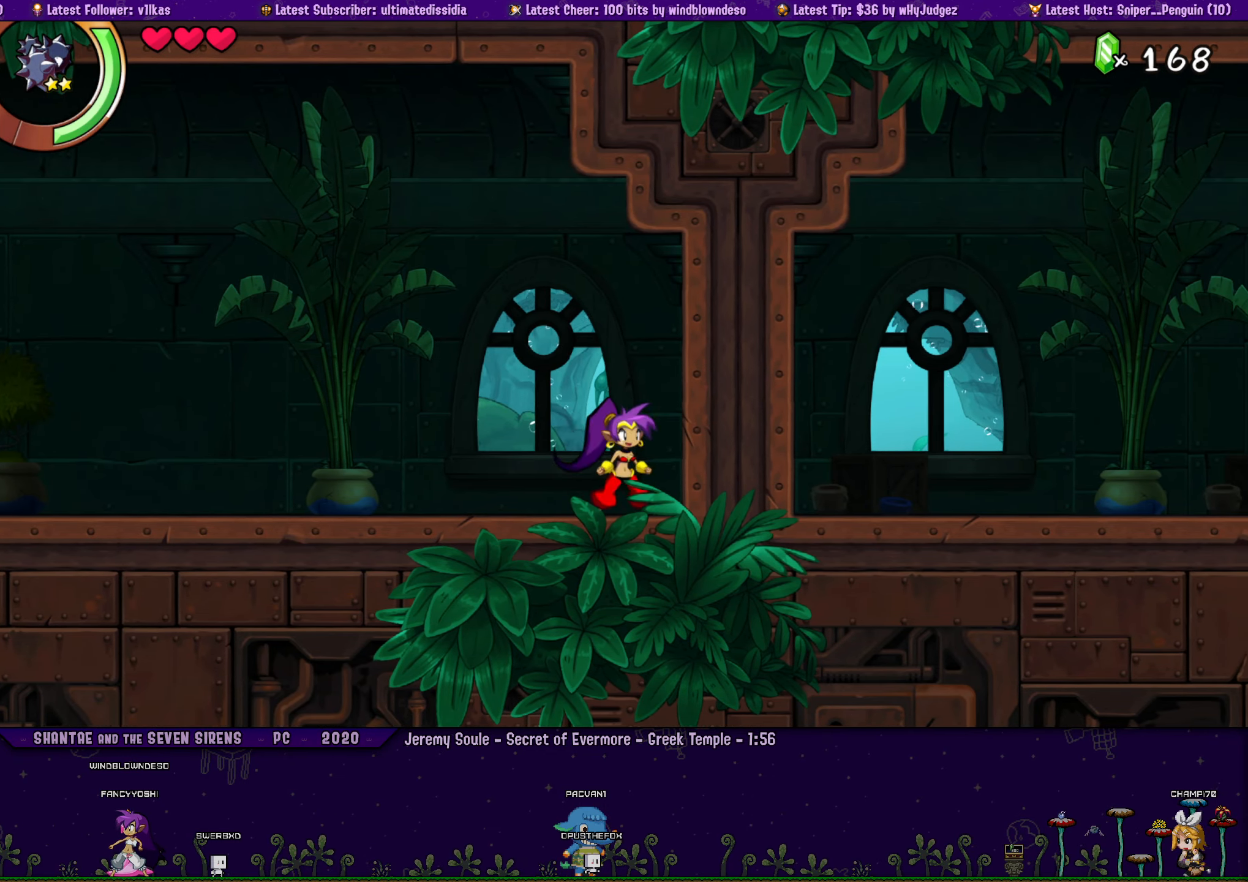
{"buttons": [], "left_stick": "center", "right_stick": "center", "events": [[16, "left_stick", "right"], [50, "DPAD_LEFT", "up"], [100, "left_stick", "center"], [183, "DPAD_LEFT", "down"], [216, "left_stick", "right"], [233, "DPAD_LEFT", "up"], [366, "DPAD_LEFT", "down"], [433, "DPAD_LEFT", "up"], [500, "left_stick", "center"]]}
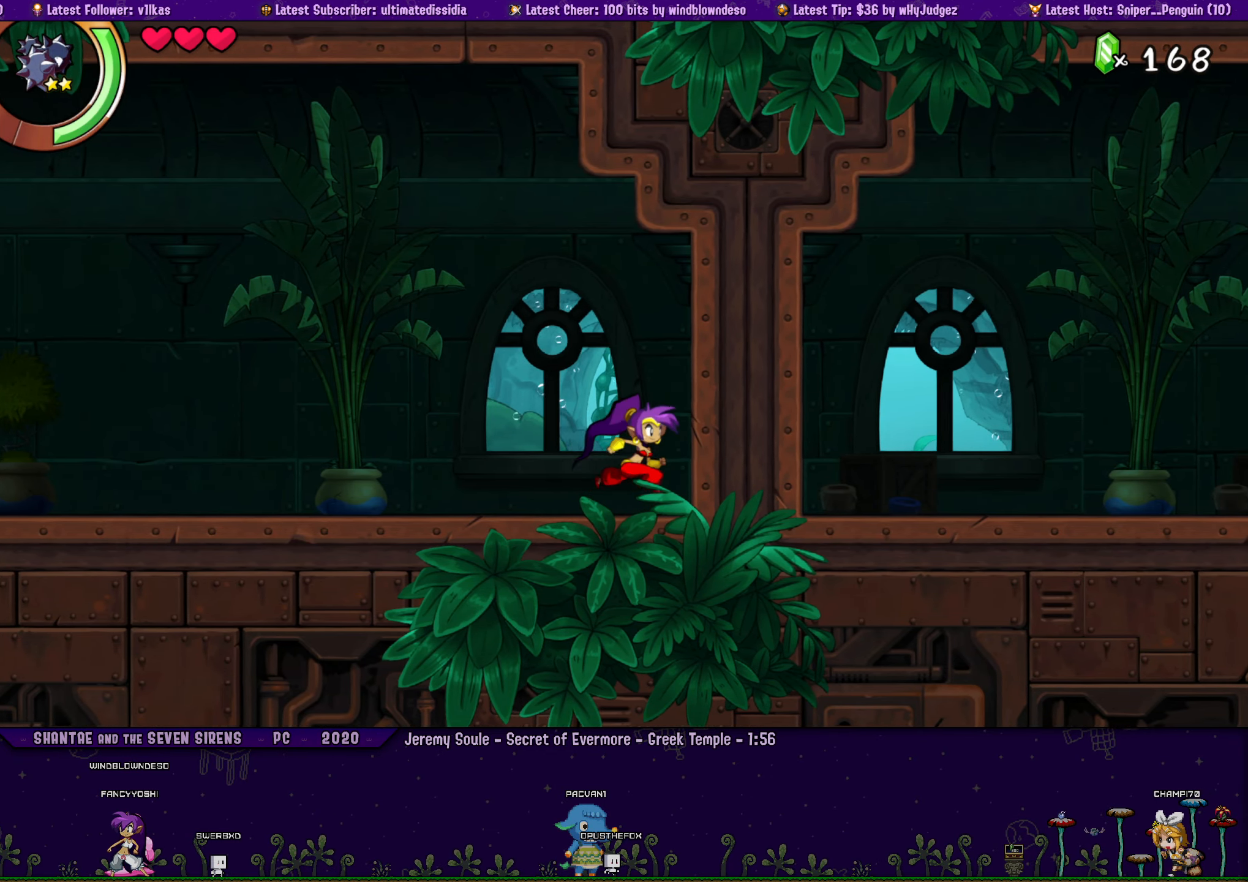
{"buttons": [], "left_stick": "right", "right_stick": "center", "events": [[66, "DPAD_LEFT", "down"], [100, "left_stick", "right"], [133, "DPAD_LEFT", "up"], [200, "left_stick", "center"], [266, "DPAD_LEFT", "down"], [300, "left_stick", "right"], [333, "DPAD_LEFT", "up"], [383, "left_stick", "center"], [450, "DPAD_LEFT", "down"], [500, "DPAD_LEFT", "up"], [500, "left_stick", "right"]]}
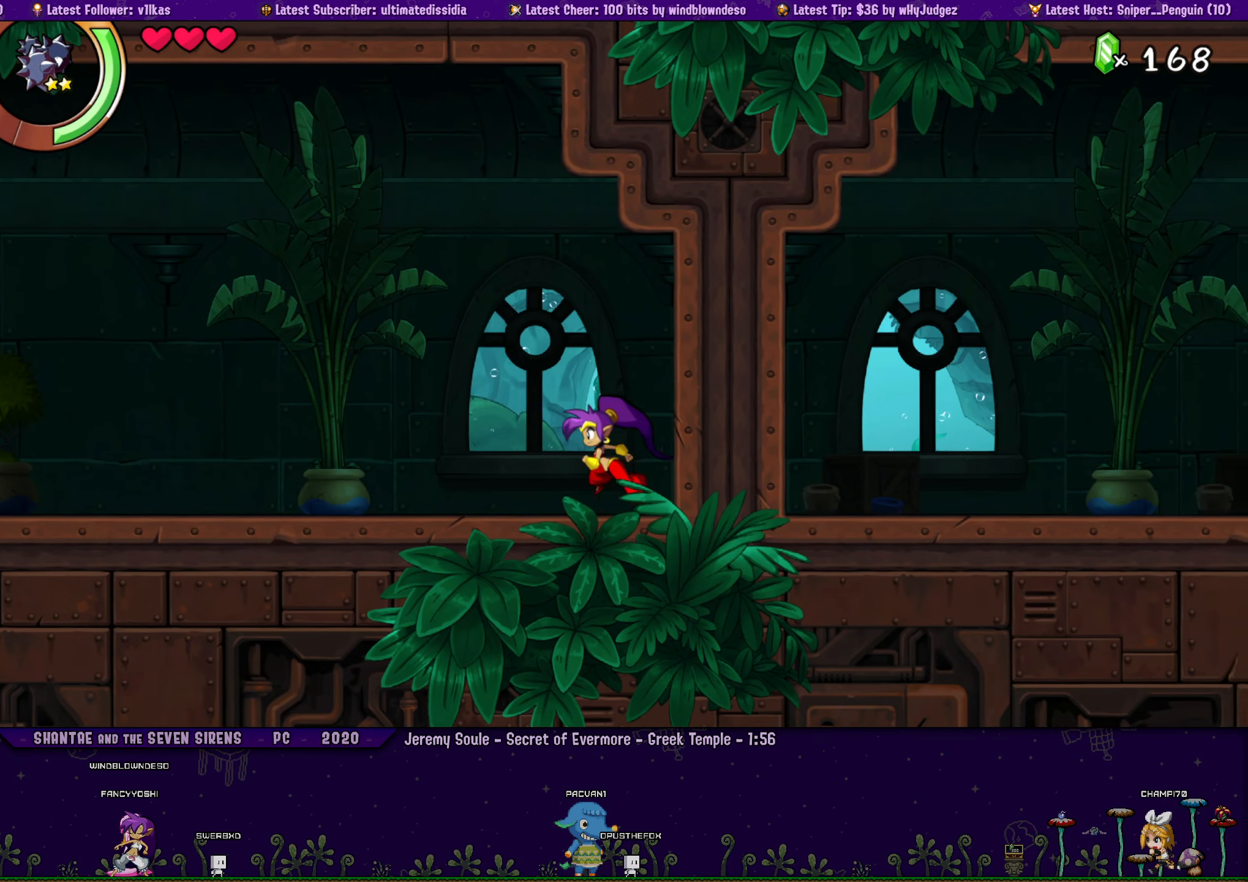
{"buttons": [], "left_stick": "center", "right_stick": "center", "events": [[83, "left_stick", "center"], [150, "DPAD_LEFT", "down"], [200, "left_stick", "right"], [216, "DPAD_LEFT", "up"], [250, "left_stick", "center"], [350, "DPAD_LEFT", "down"], [383, "left_stick", "right"], [416, "DPAD_LEFT", "up"], [466, "left_stick", "center"]]}
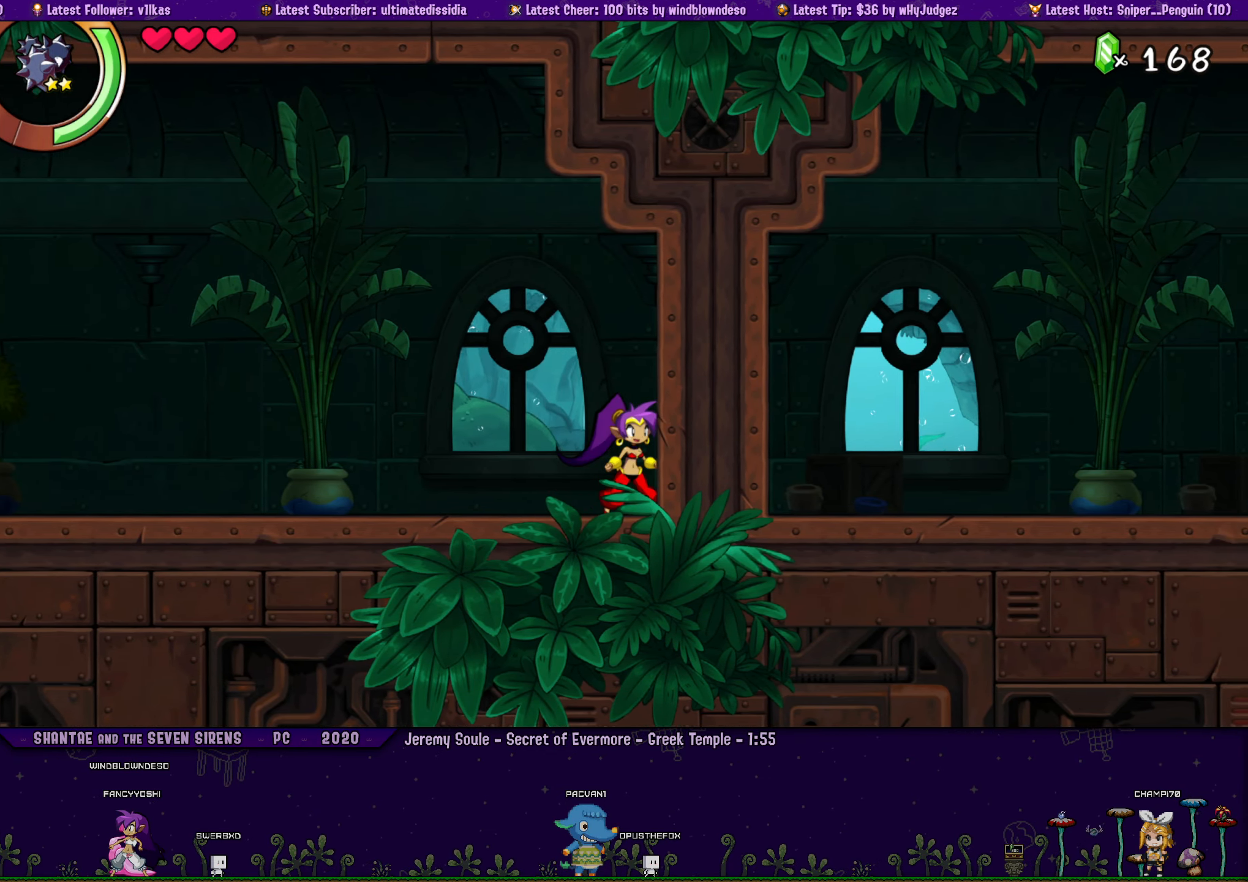
{"buttons": [], "left_stick": "right", "right_stick": "center", "events": [[33, "DPAD_LEFT", "down"], [66, "left_stick", "right"], [100, "DPAD_LEFT", "up"], [133, "left_stick", "center"], [233, "DPAD_LEFT", "down"], [266, "left_stick", "right"], [300, "DPAD_LEFT", "up"], [350, "left_stick", "center"], [433, "DPAD_LEFT", "down"], [450, "left_stick", "right"], [483, "DPAD_LEFT", "up"]]}
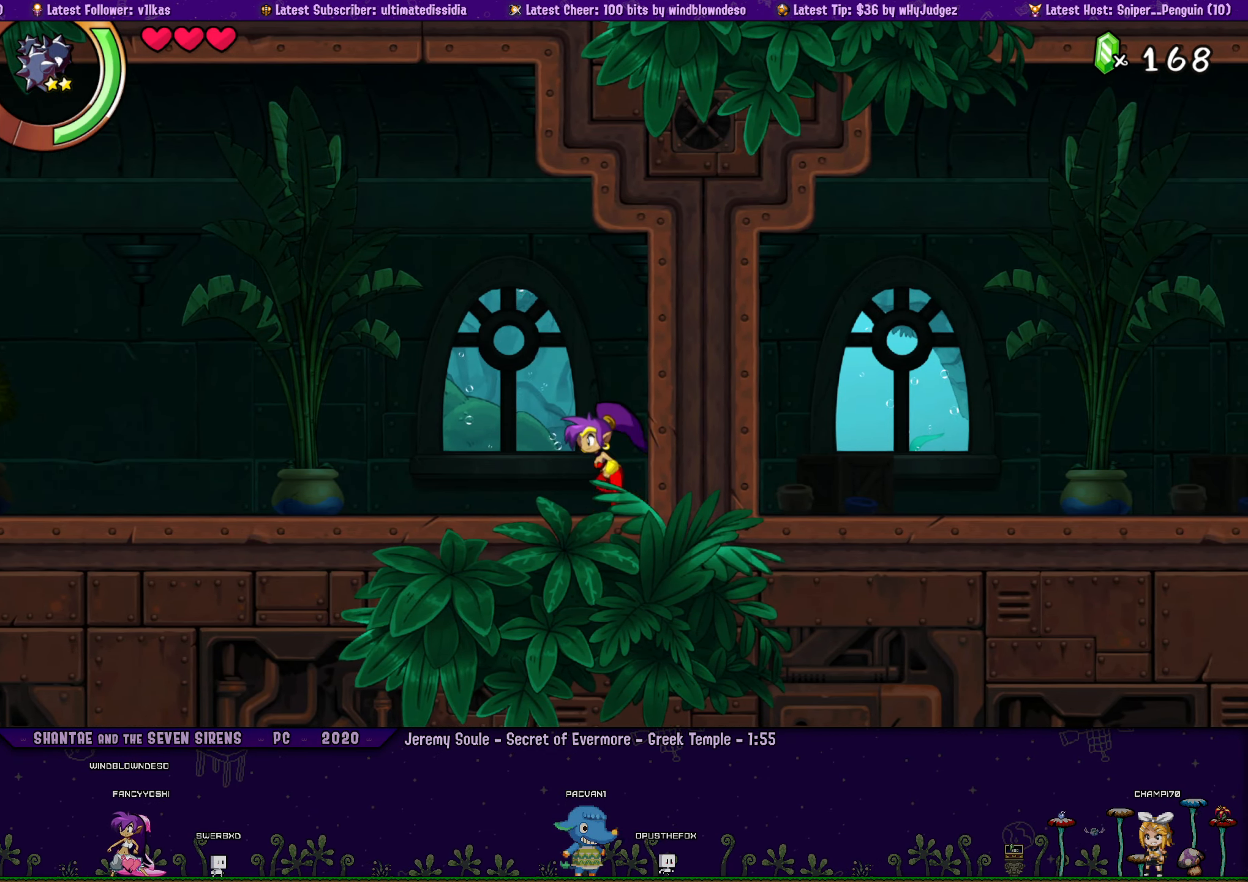
{"buttons": ["DPAD_LEFT"], "left_stick": "center", "right_stick": "center", "events": [[116, "DPAD_LEFT", "down"], [183, "DPAD_LEFT", "up"], [233, "left_stick", "center"], [316, "DPAD_LEFT", "down"], [316, "left_stick", "right"], [366, "DPAD_LEFT", "up"], [400, "left_stick", "center"], [500, "DPAD_LEFT", "down"]]}
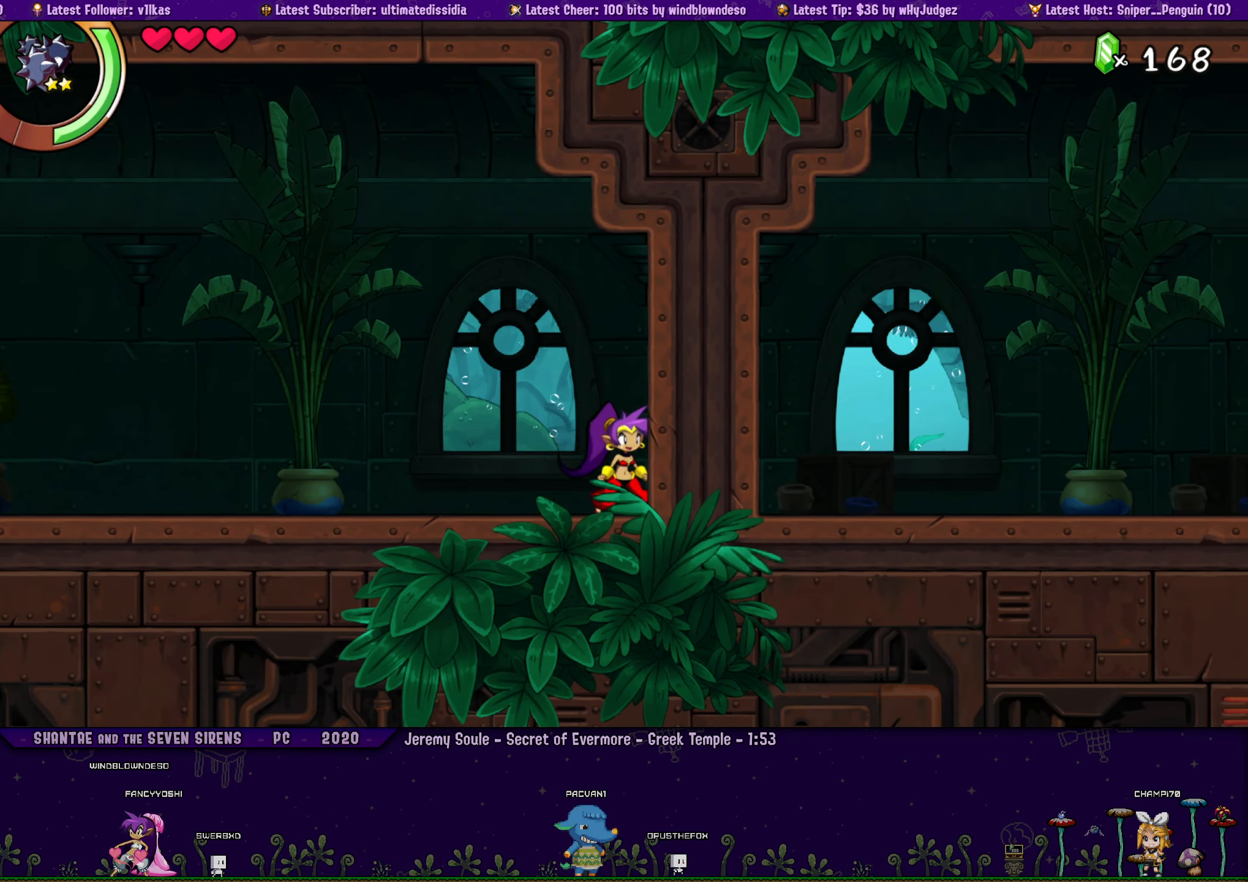
{"buttons": [], "left_stick": "center", "right_stick": "center", "events": [[16, "left_stick", "right"], [66, "DPAD_LEFT", "up"], [116, "left_stick", "center"], [183, "DPAD_LEFT", "down"], [216, "left_stick", "right"], [233, "DPAD_LEFT", "up"], [300, "left_stick", "center"], [383, "DPAD_LEFT", "down"], [400, "left_stick", "right"], [433, "DPAD_LEFT", "up"], [483, "left_stick", "center"]]}
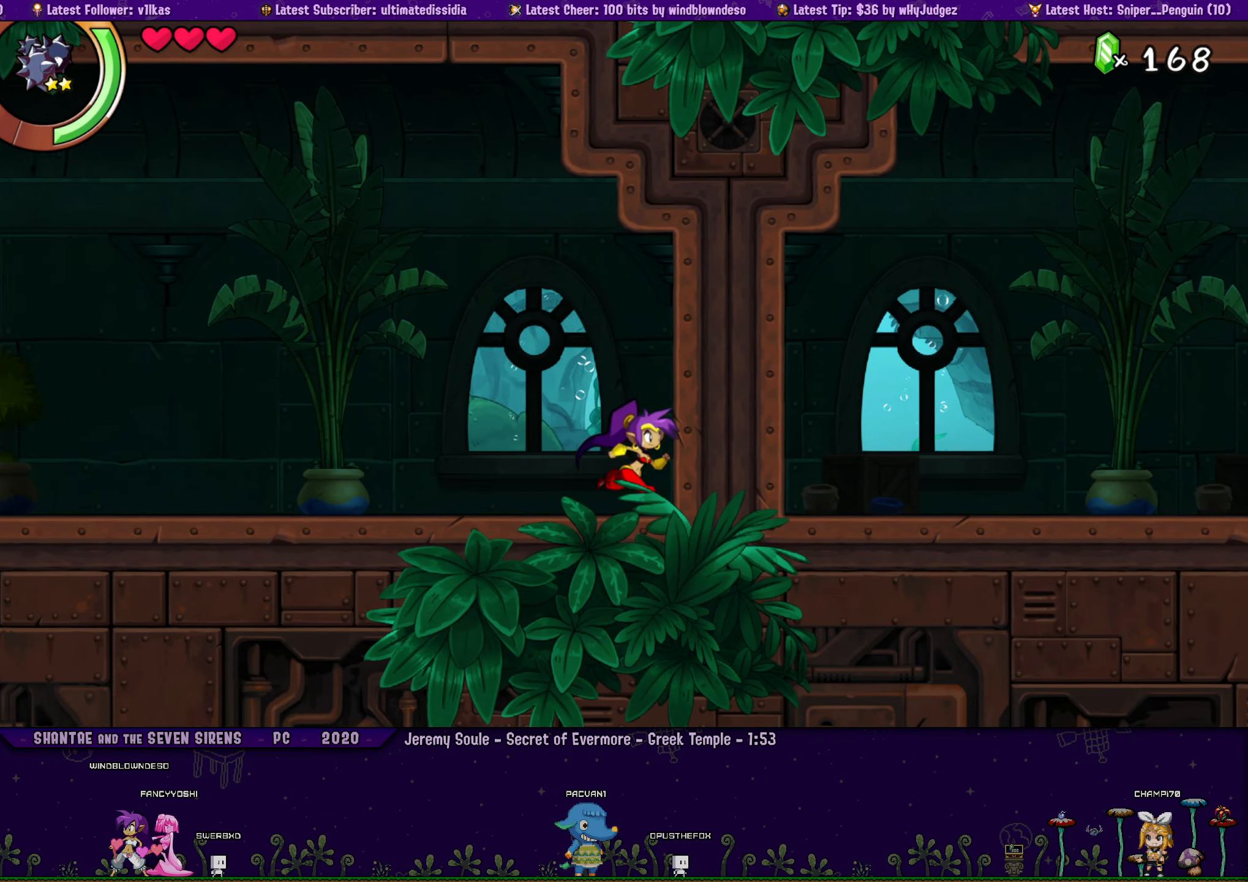
{"buttons": ["DPAD_LEFT"], "left_stick": "right", "right_stick": "center", "events": [[66, "DPAD_LEFT", "down"], [83, "left_stick", "right"], [133, "DPAD_LEFT", "up"], [166, "left_stick", "center"], [250, "DPAD_LEFT", "down"], [283, "left_stick", "right"], [316, "DPAD_LEFT", "up"], [366, "left_stick", "center"], [450, "DPAD_LEFT", "down"], [483, "left_stick", "right"]]}
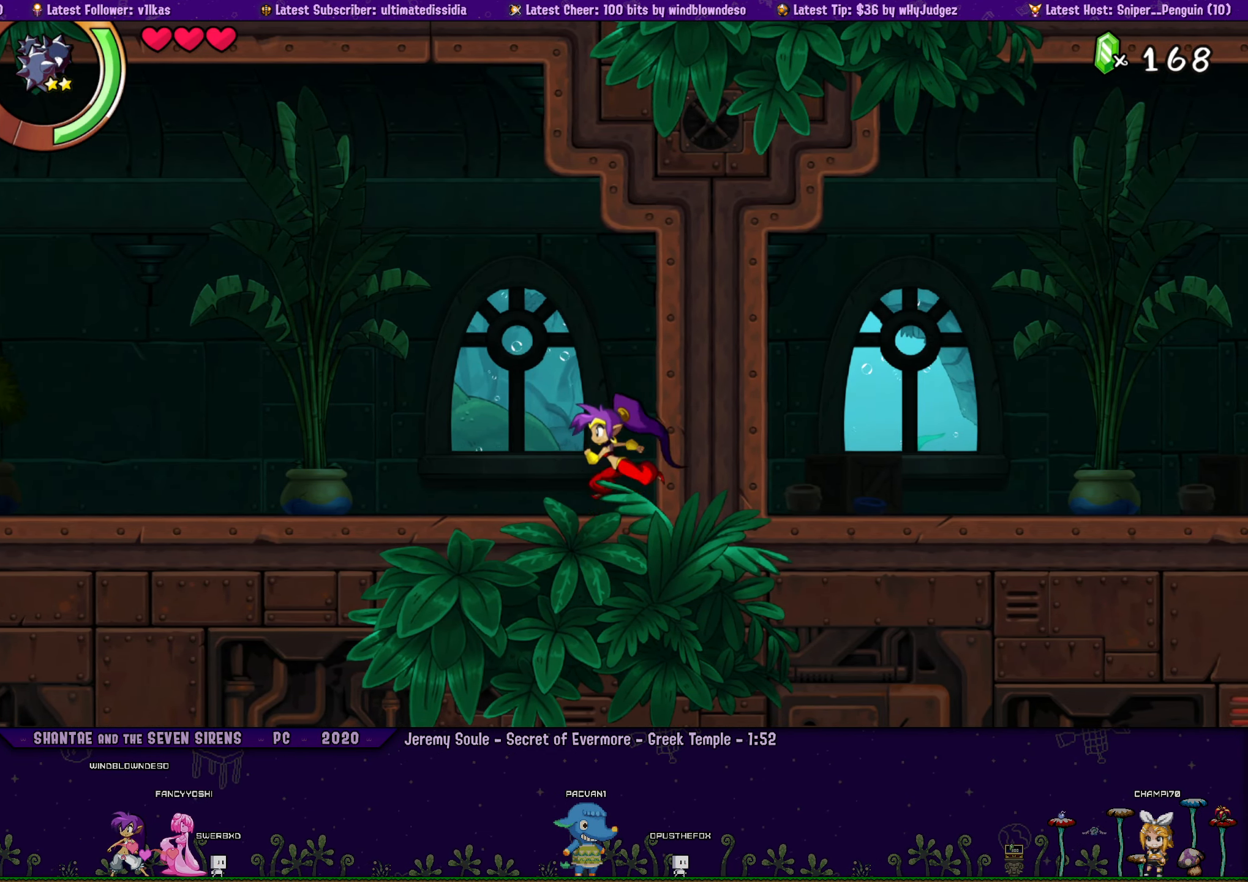
{"buttons": [], "left_stick": "center", "right_stick": "center", "events": [[16, "DPAD_LEFT", "up"], [66, "left_stick", "center"], [150, "DPAD_LEFT", "down"], [166, "left_stick", "right"], [200, "DPAD_LEFT", "up"], [250, "left_stick", "center"], [333, "DPAD_LEFT", "down"], [366, "left_stick", "right"], [400, "DPAD_LEFT", "up"], [450, "left_stick", "center"]]}
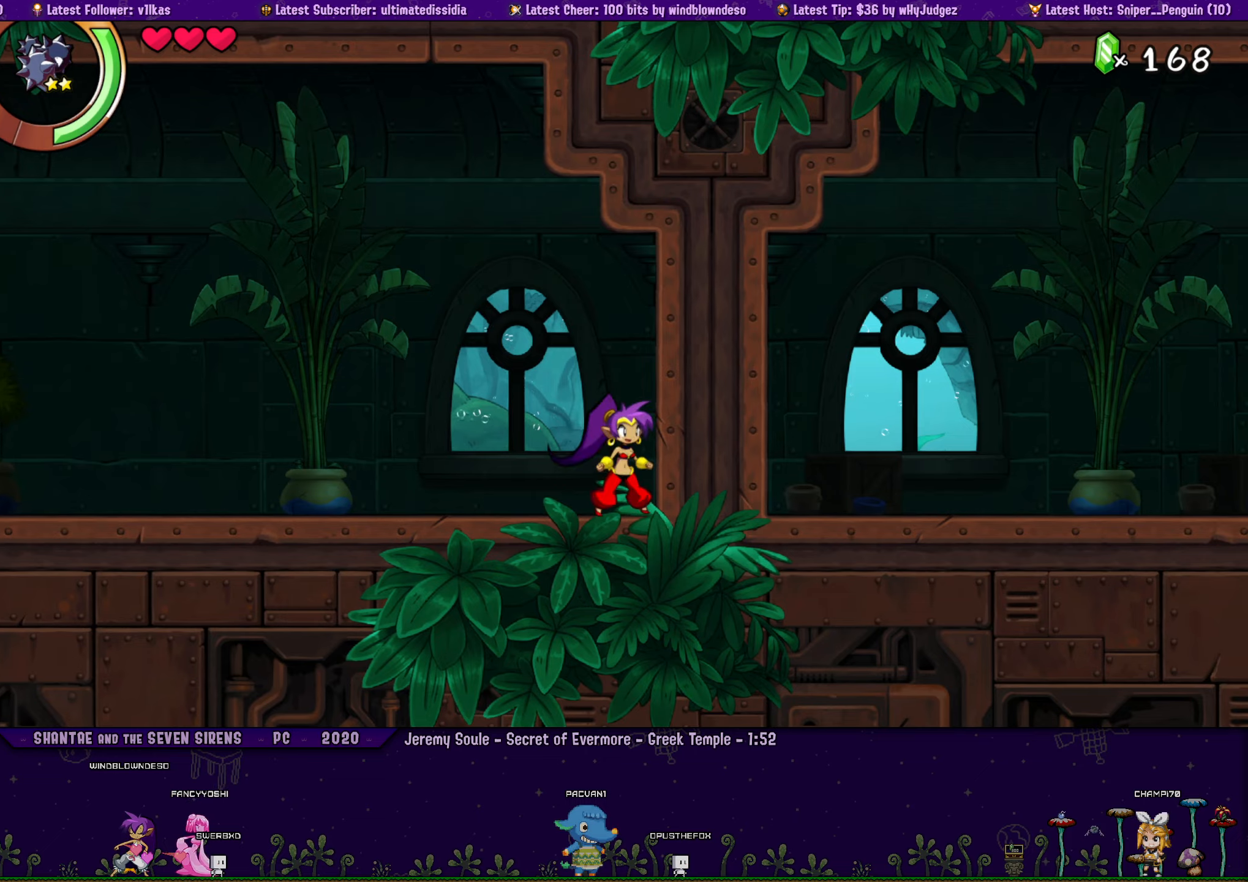
{"buttons": [], "left_stick": "right", "right_stick": "center", "events": [[17, "DPAD_LEFT", "down"], [67, "left_stick", "right"], [100, "DPAD_LEFT", "up"], [150, "left_stick", "center"], [217, "DPAD_LEFT", "down"], [267, "DPAD_LEFT", "up"], [267, "left_stick", "right"], [350, "left_stick", "center"], [400, "DPAD_LEFT", "down"], [467, "DPAD_LEFT", "up"], [467, "left_stick", "right"]]}
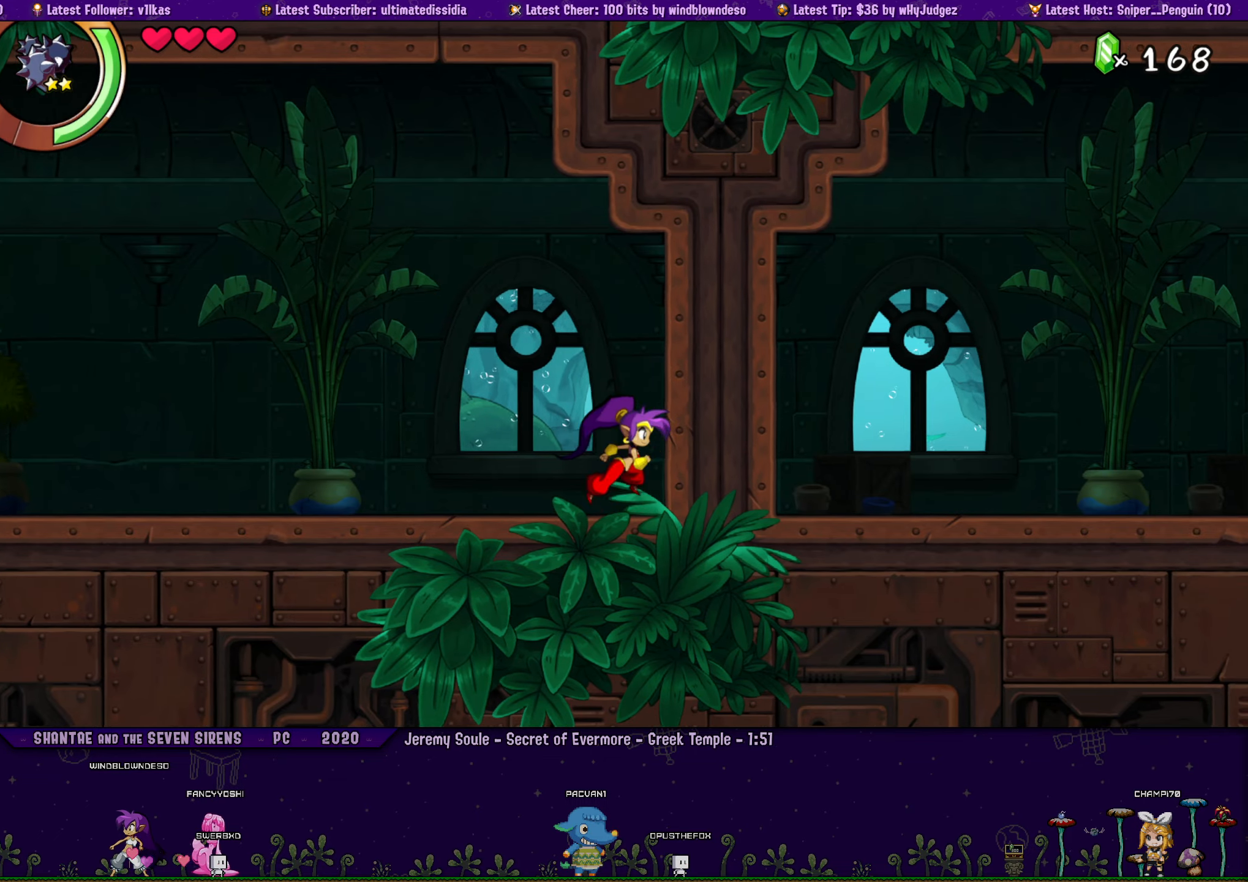
{"buttons": [], "left_stick": "center", "right_stick": "center", "events": [[33, "left_stick", "center"], [100, "DPAD_LEFT", "down"], [150, "DPAD_LEFT", "up"], [150, "left_stick", "right"], [233, "left_stick", "center"], [317, "DPAD_LEFT", "down"], [367, "DPAD_LEFT", "up"], [367, "left_stick", "right"], [450, "left_stick", "center"]]}
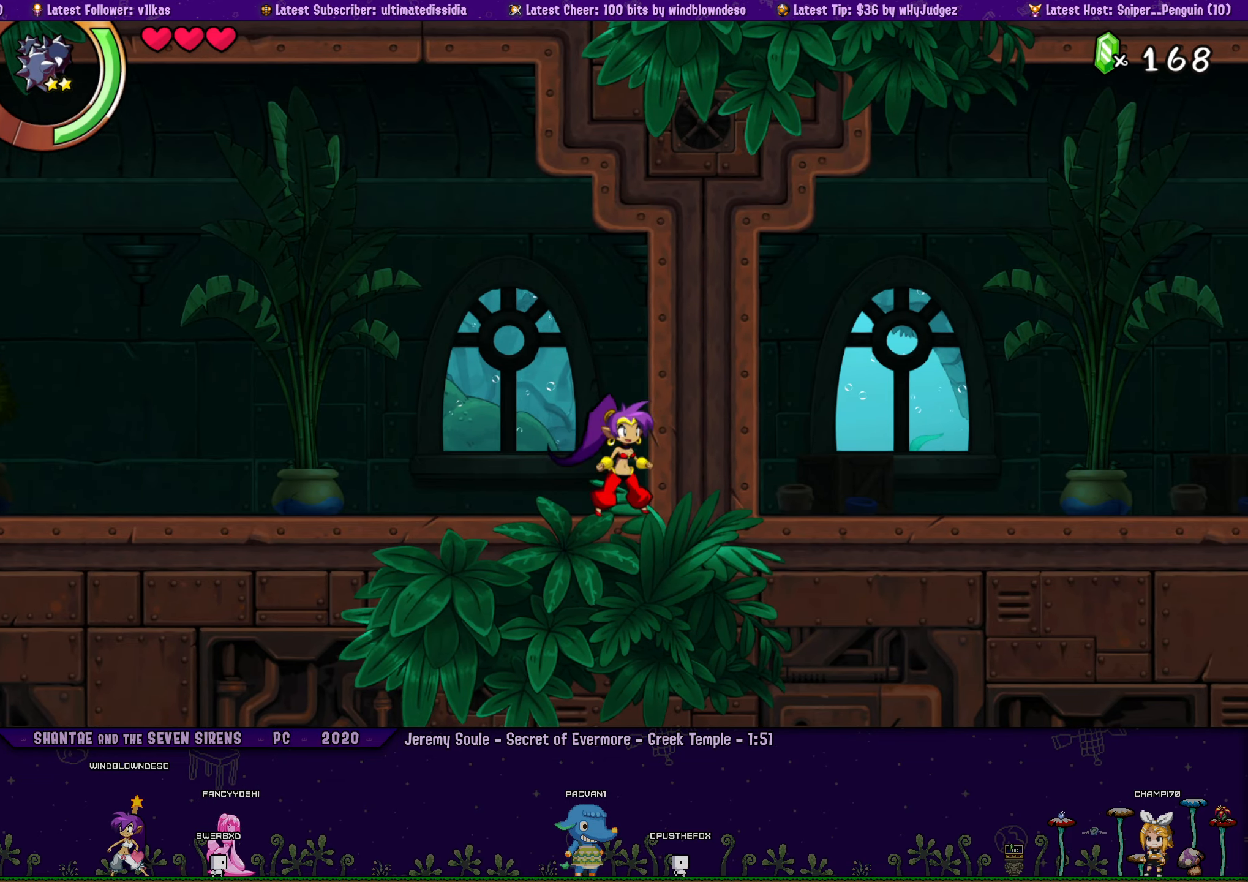
{"buttons": ["DPAD_LEFT"], "left_stick": "right", "right_stick": "center", "events": [[33, "DPAD_LEFT", "down"], [83, "DPAD_LEFT", "up"], [83, "left_stick", "right"], [167, "left_stick", "center"], [250, "DPAD_LEFT", "down"], [283, "left_stick", "right"], [300, "DPAD_LEFT", "up"], [367, "left_stick", "center"], [450, "DPAD_LEFT", "down"], [483, "left_stick", "right"]]}
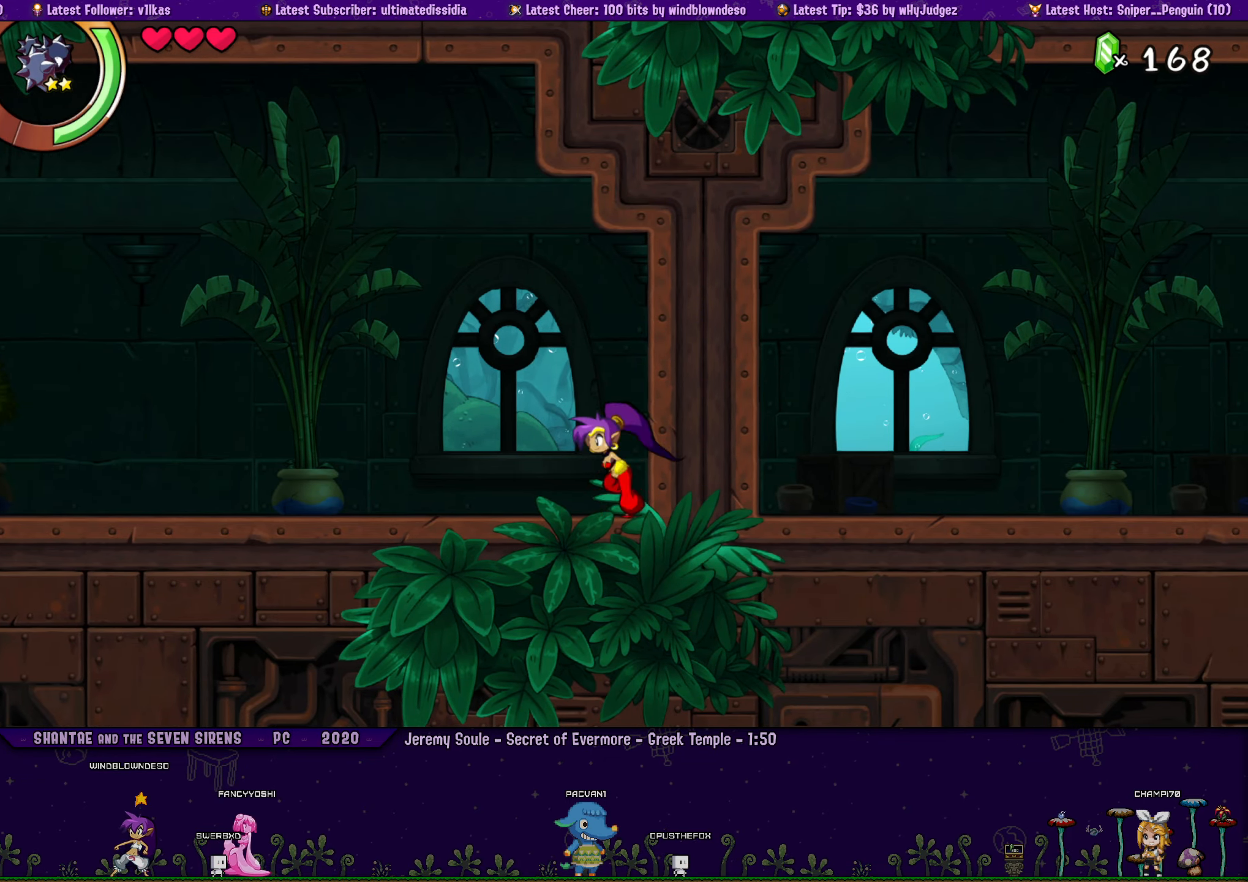
{"buttons": [], "left_stick": "center", "right_stick": "center", "events": [[17, "DPAD_LEFT", "up"], [67, "left_stick", "center"], [150, "DPAD_LEFT", "down"], [183, "left_stick", "right"], [217, "DPAD_LEFT", "up"], [267, "left_stick", "center"], [350, "DPAD_LEFT", "down"], [383, "left_stick", "right"], [400, "DPAD_LEFT", "up"], [467, "left_stick", "center"]]}
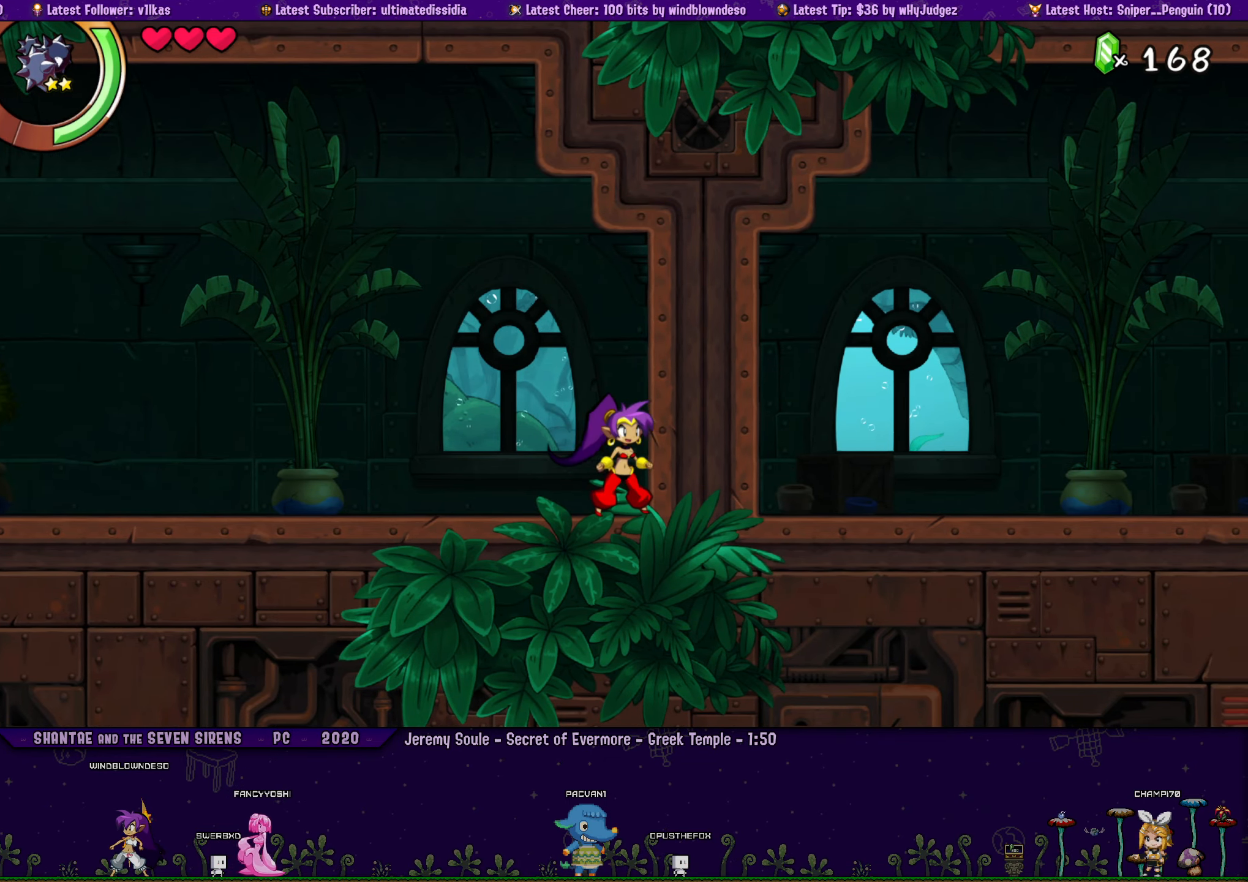
{"buttons": ["DPAD_LEFT"], "left_stick": "right", "right_stick": "center", "events": [[50, "DPAD_LEFT", "down"], [83, "left_stick", "right"], [117, "DPAD_LEFT", "up"], [167, "left_stick", "center"], [267, "DPAD_LEFT", "down"], [283, "left_stick", "right"], [317, "DPAD_LEFT", "up"], [367, "left_stick", "center"], [467, "DPAD_LEFT", "down"], [467, "left_stick", "right"]]}
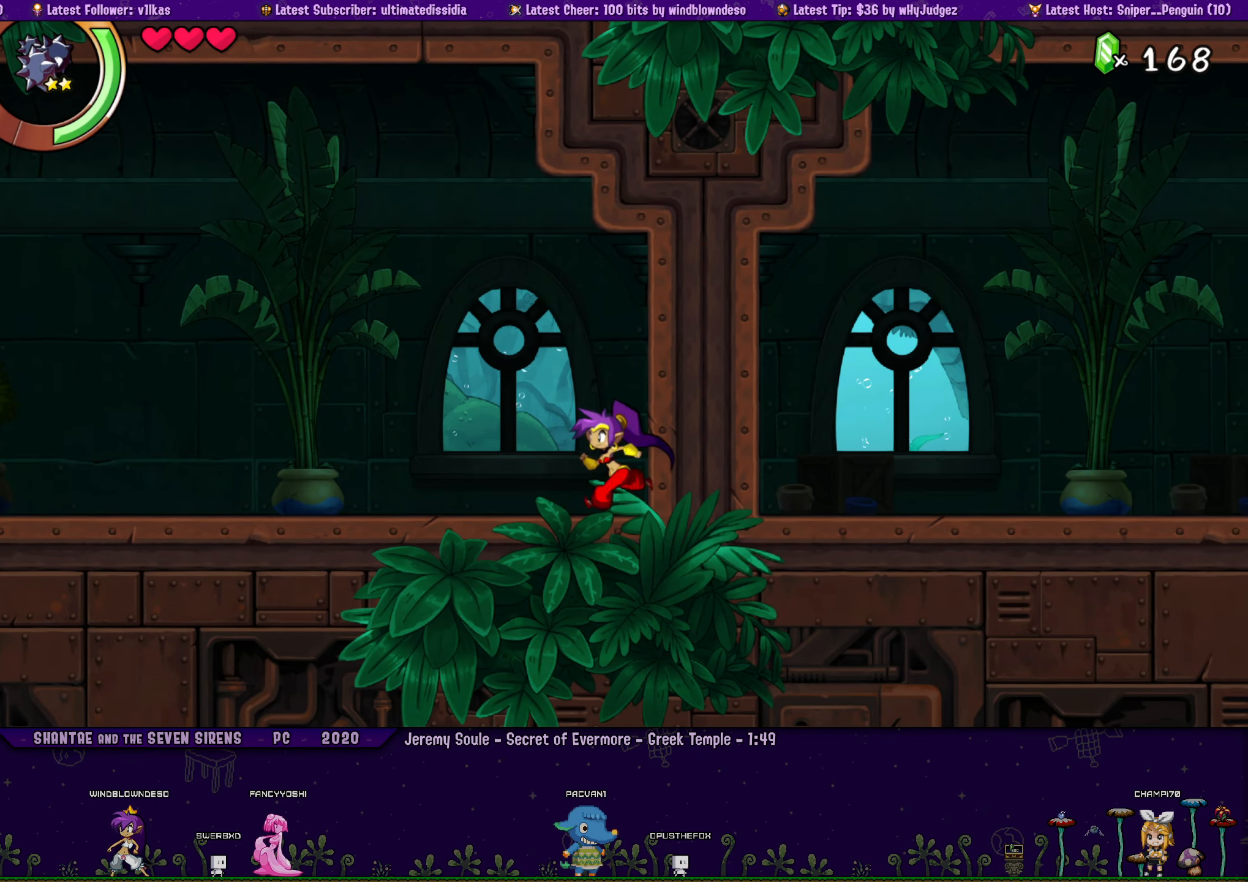
{"buttons": [], "left_stick": "center", "right_stick": "center", "events": [[17, "DPAD_LEFT", "up"], [67, "left_stick", "center"], [150, "DPAD_LEFT", "down"], [183, "left_stick", "right"], [217, "DPAD_LEFT", "up"], [267, "left_stick", "center"], [350, "DPAD_LEFT", "down"], [383, "left_stick", "right"], [417, "DPAD_LEFT", "up"], [483, "left_stick", "center"]]}
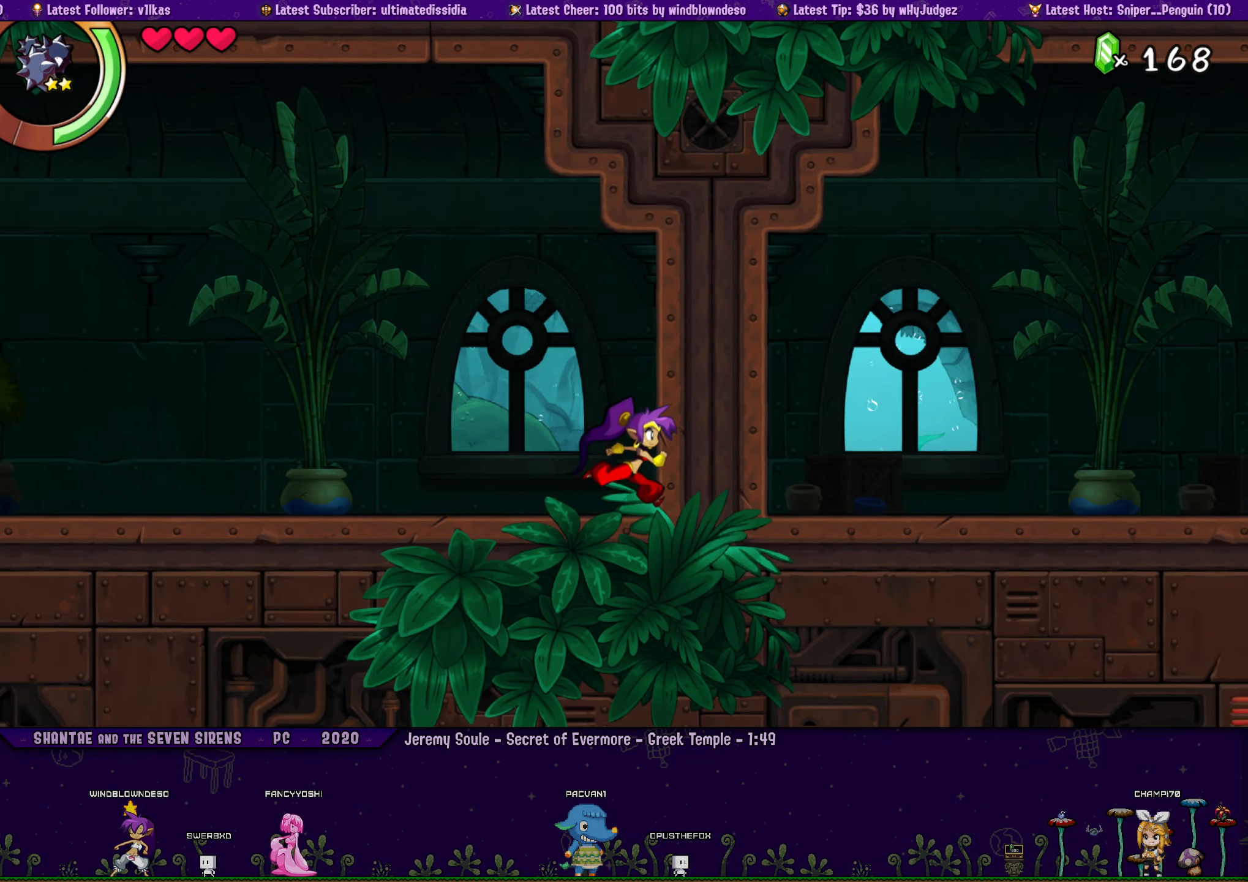
{"buttons": [], "left_stick": "center", "right_stick": "center", "events": [[50, "DPAD_LEFT", "down"], [100, "left_stick", "right"], [117, "DPAD_LEFT", "up"], [200, "left_stick", "center"], [250, "DPAD_LEFT", "down"], [317, "DPAD_LEFT", "up"], [317, "left_stick", "right"], [400, "left_stick", "center"], [450, "DPAD_LEFT", "down"], [500, "DPAD_LEFT", "up"]]}
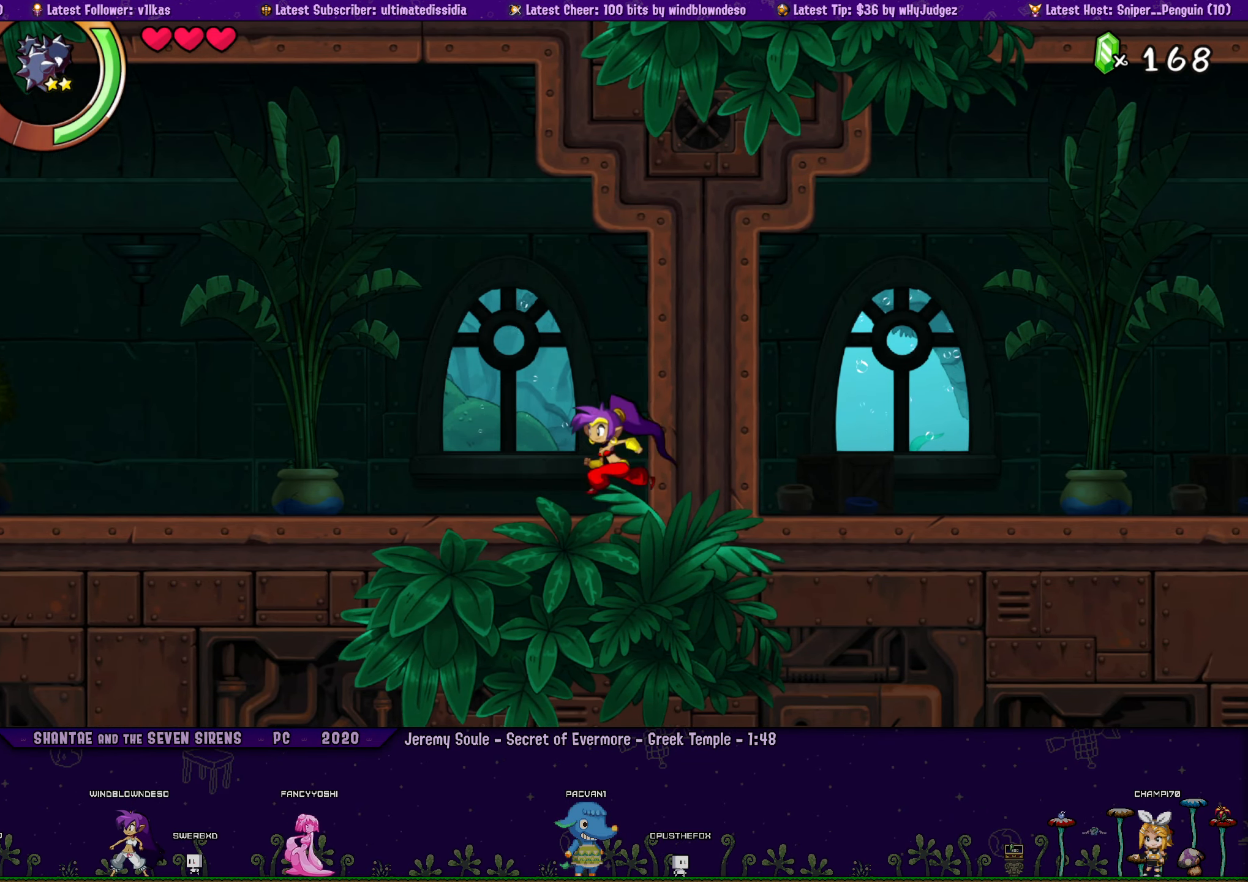
{"buttons": [], "left_stick": "center", "right_stick": "center", "events": [[33, "left_stick", "right"], [117, "left_stick", "center"], [183, "DPAD_LEFT", "down"], [233, "DPAD_LEFT", "up"], [233, "left_stick", "right"], [317, "left_stick", "center"], [367, "DPAD_LEFT", "down"], [417, "left_stick", "right"], [433, "DPAD_LEFT", "up"], [483, "left_stick", "center"]]}
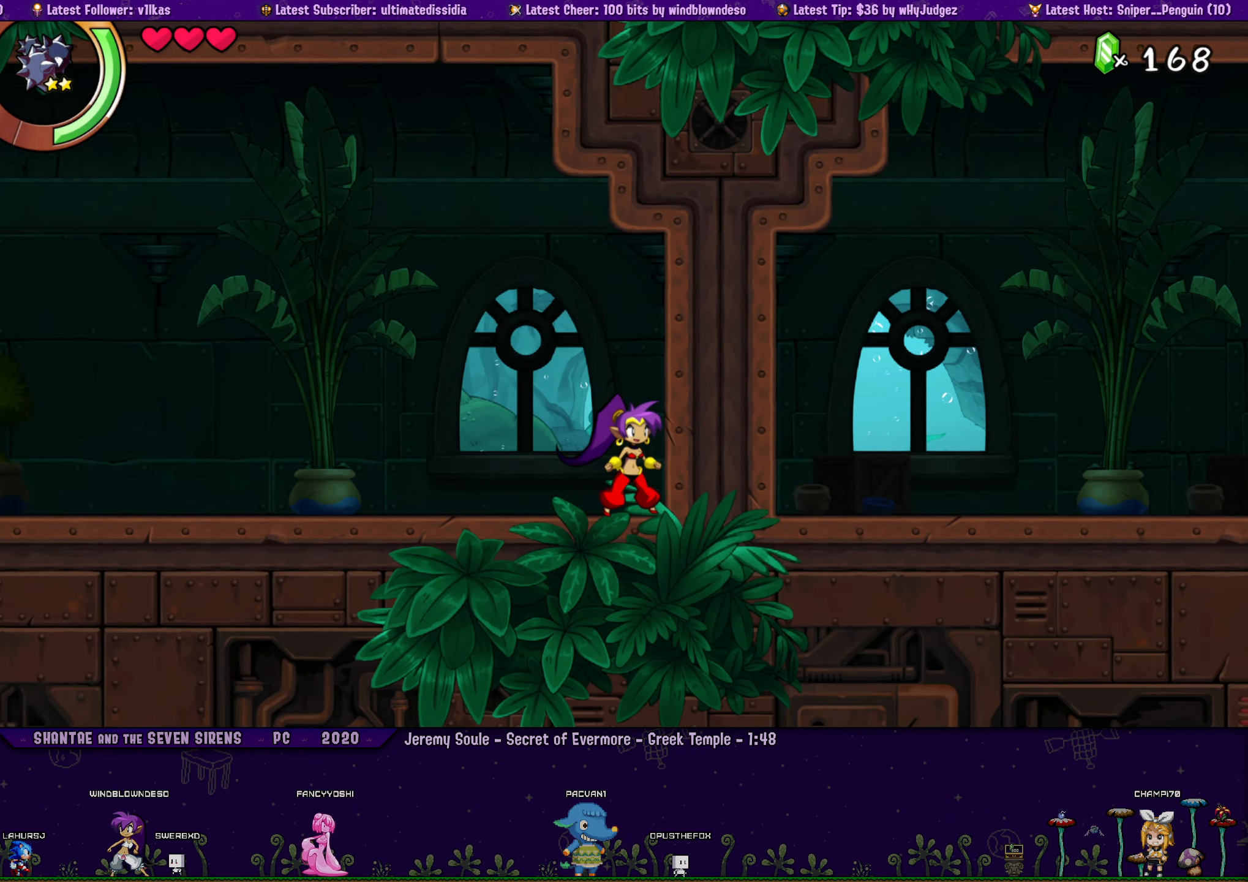
{"buttons": ["DPAD_LEFT"], "left_stick": "right", "right_stick": "center", "events": [[67, "DPAD_LEFT", "down"], [83, "left_stick", "right"], [133, "DPAD_LEFT", "up"], [150, "left_stick", "center"], [267, "left_stick", "right"], [283, "DPAD_LEFT", "down"], [333, "DPAD_LEFT", "up"], [350, "left_stick", "center"], [450, "left_stick", "right"], [467, "DPAD_LEFT", "down"]]}